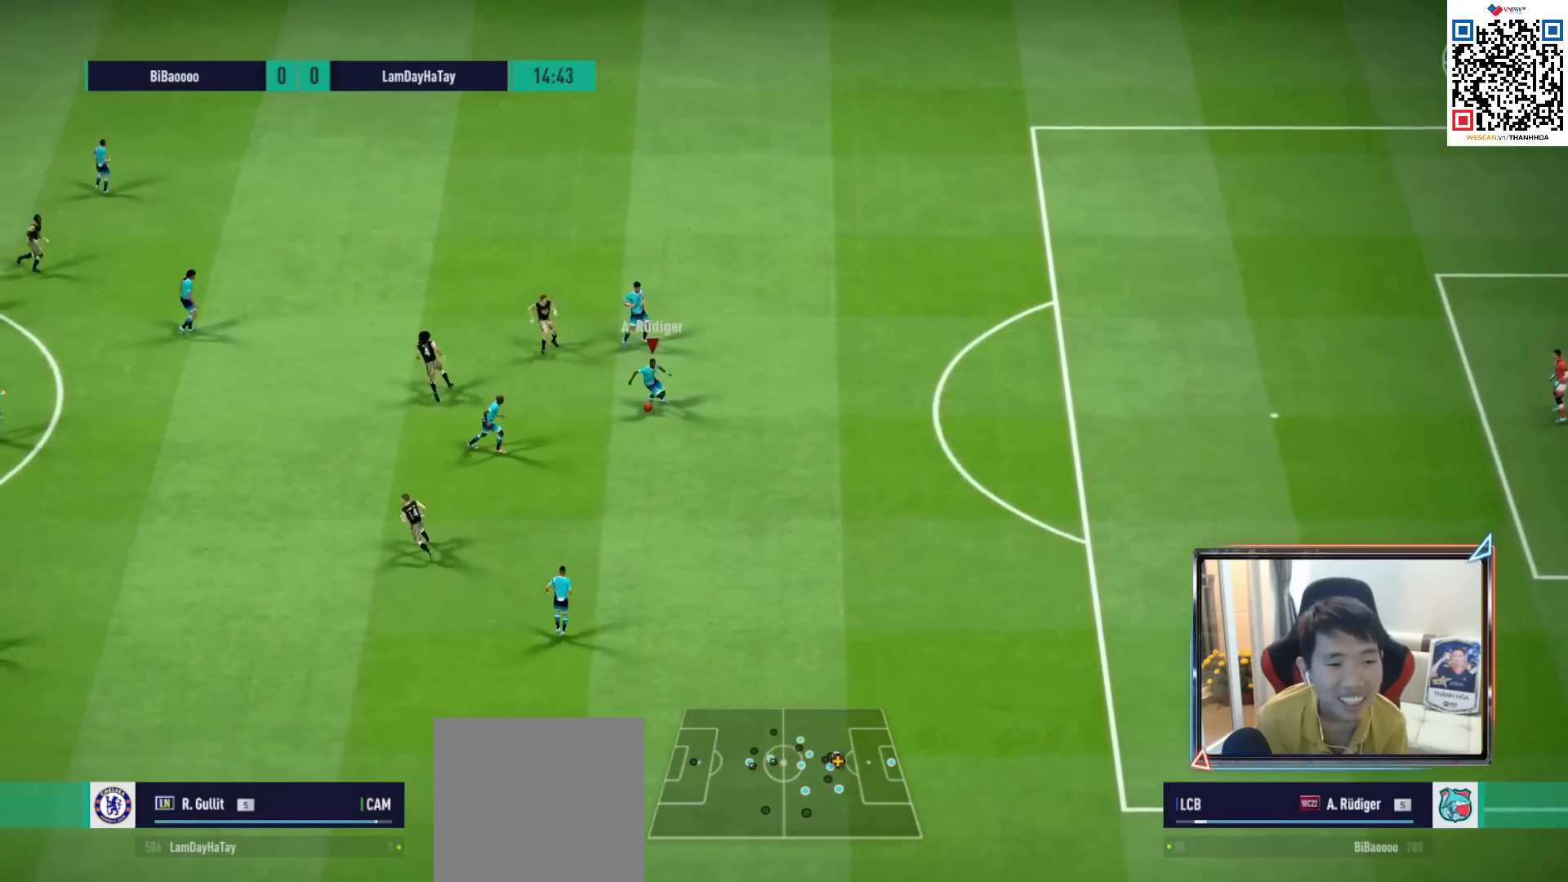
Gameplay with a controller (PlayStation layout); each line is a JSON object with the inputs held at the frame after it. "events" lists button and stick changes between this image and that frame as [ms after this image, input, new state], when the widget could be followed in between.
{"buttons": [], "left_stick": "left", "right_stick": "center", "events": [[83, "CROSS", "up"], [167, "left_stick", "left"]]}
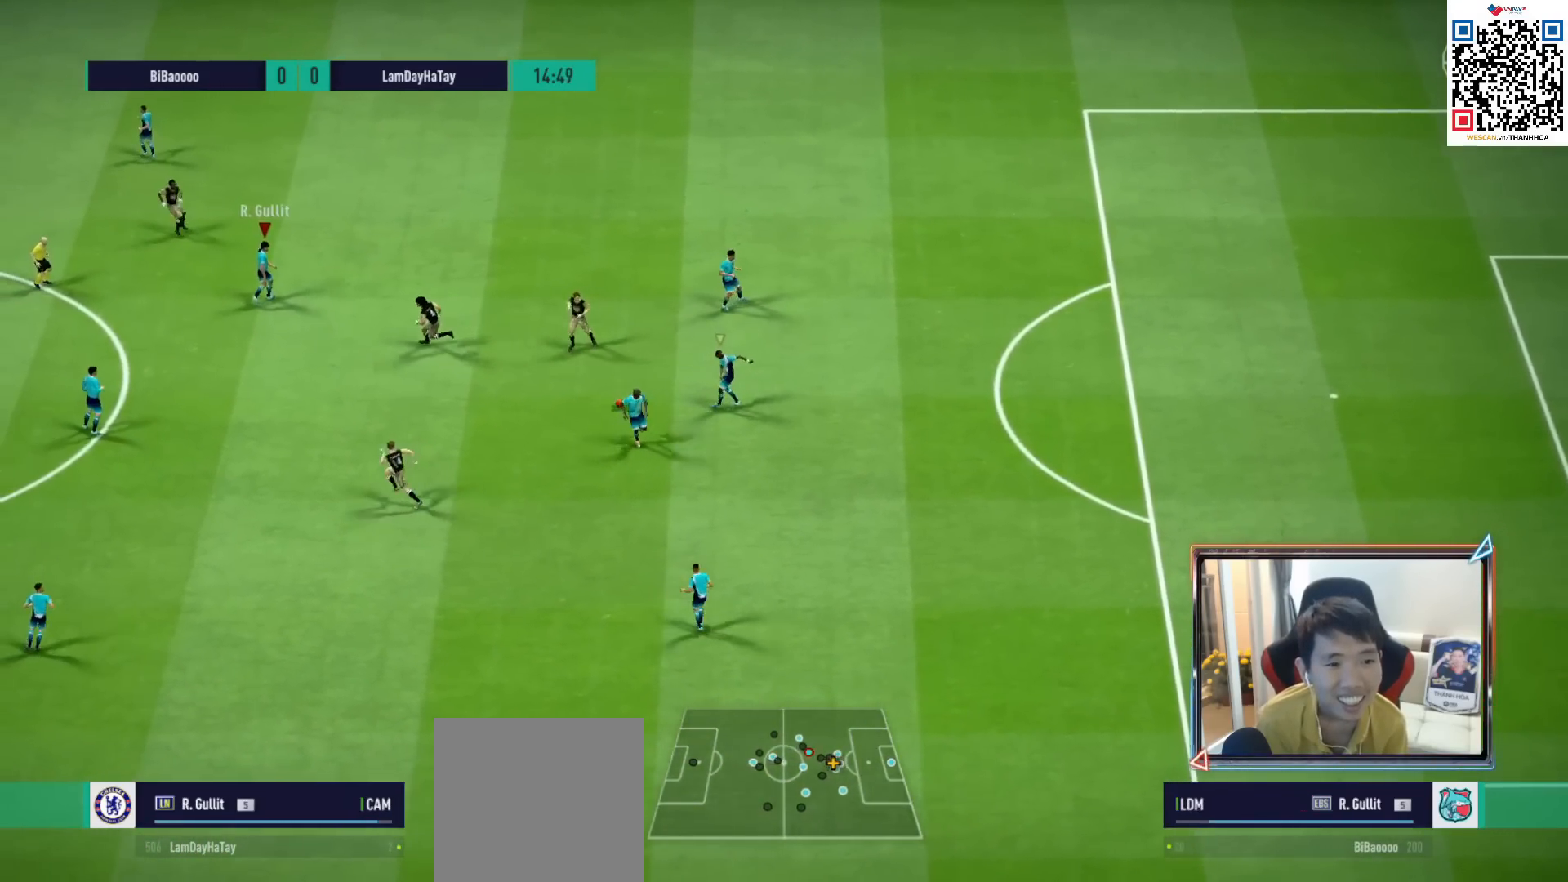
{"buttons": [], "left_stick": "down-left", "right_stick": "center", "events": [[183, "left_stick", "down-left"]]}
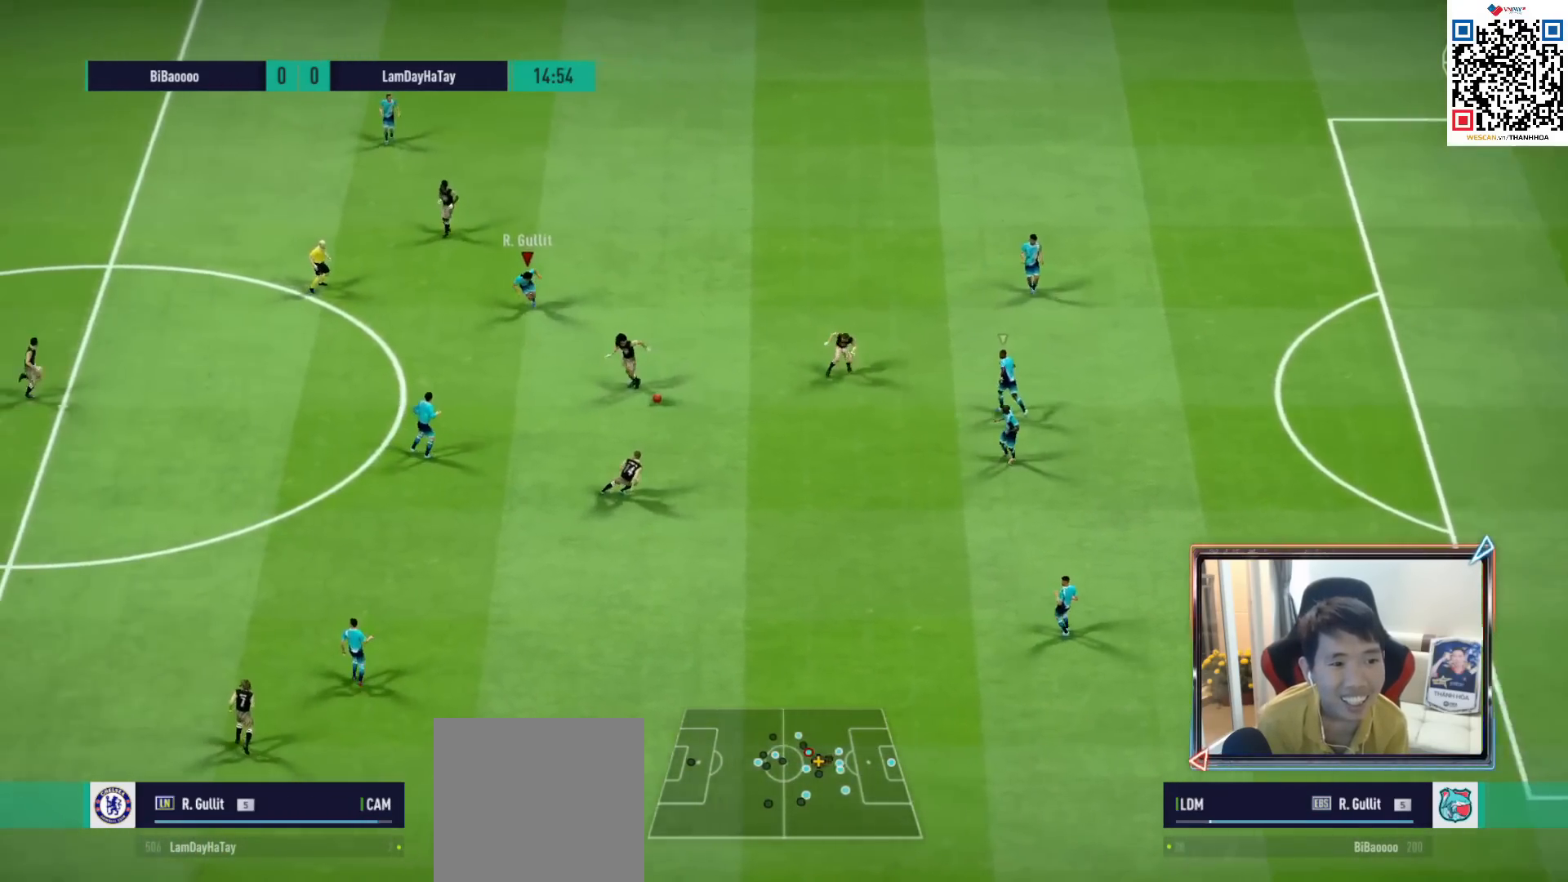
{"buttons": ["CROSS", "R1"], "left_stick": "center", "right_stick": "center", "events": [[200, "CROSS", "down"], [200, "L1", "down"], [217, "R1", "down"], [250, "left_stick", "center"], [283, "L1", "up"], [383, "DPAD_UP", "down"], [450, "DPAD_UP", "up"]]}
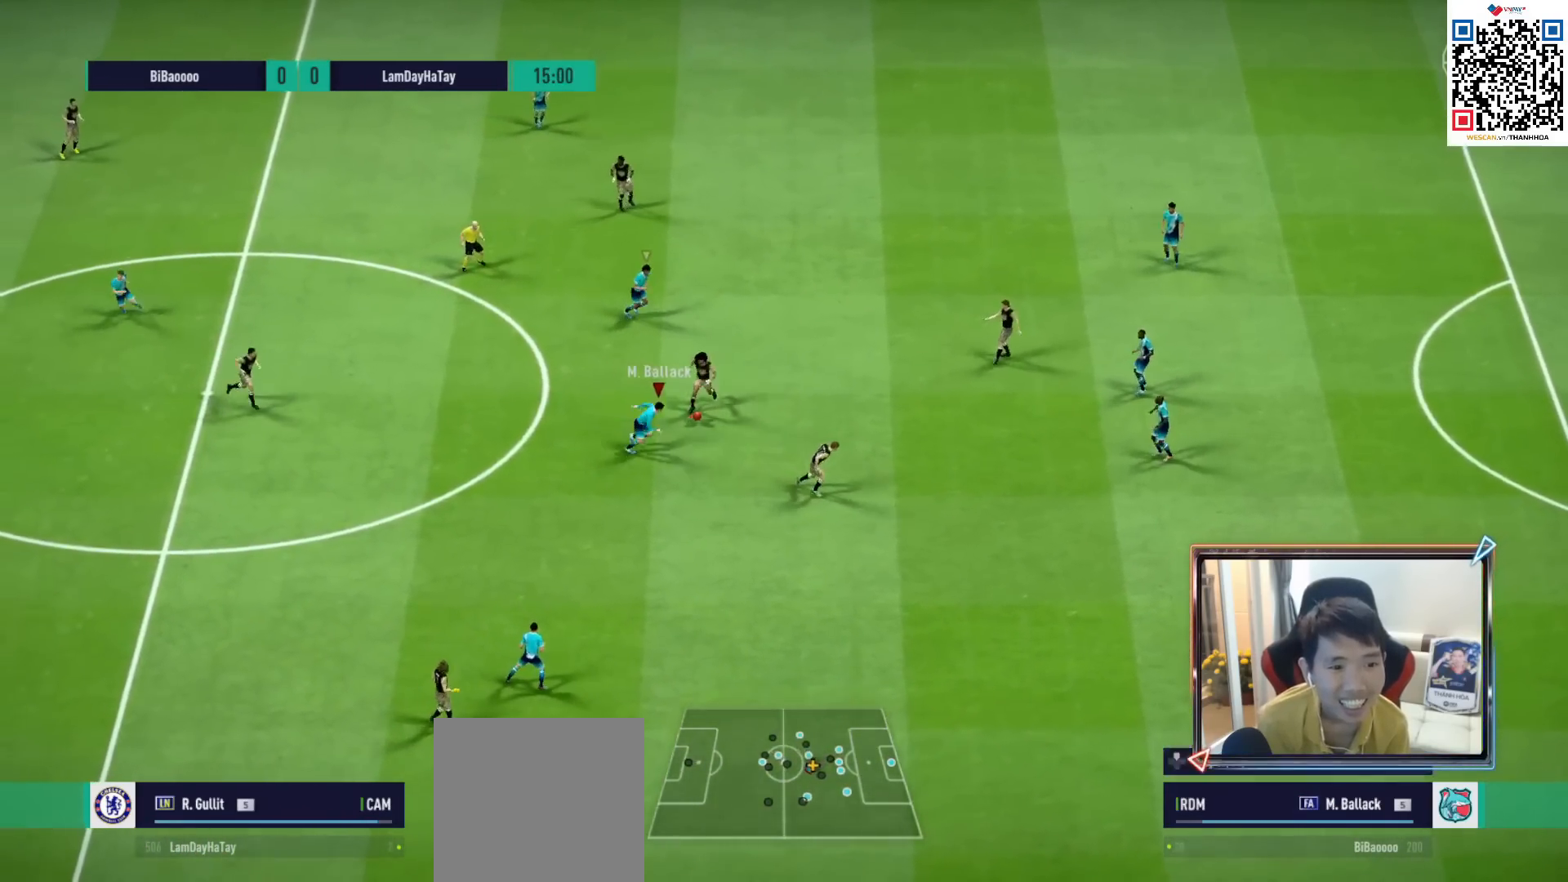
{"buttons": ["CROSS", "L1", "R1"], "left_stick": "left", "right_stick": "center", "events": [[50, "DPAD_DOWN", "down"], [100, "SQUARE", "down"], [167, "DPAD_DOWN", "up"], [267, "SQUARE", "up"], [367, "left_stick", "up"], [400, "L1", "down"], [500, "left_stick", "left"]]}
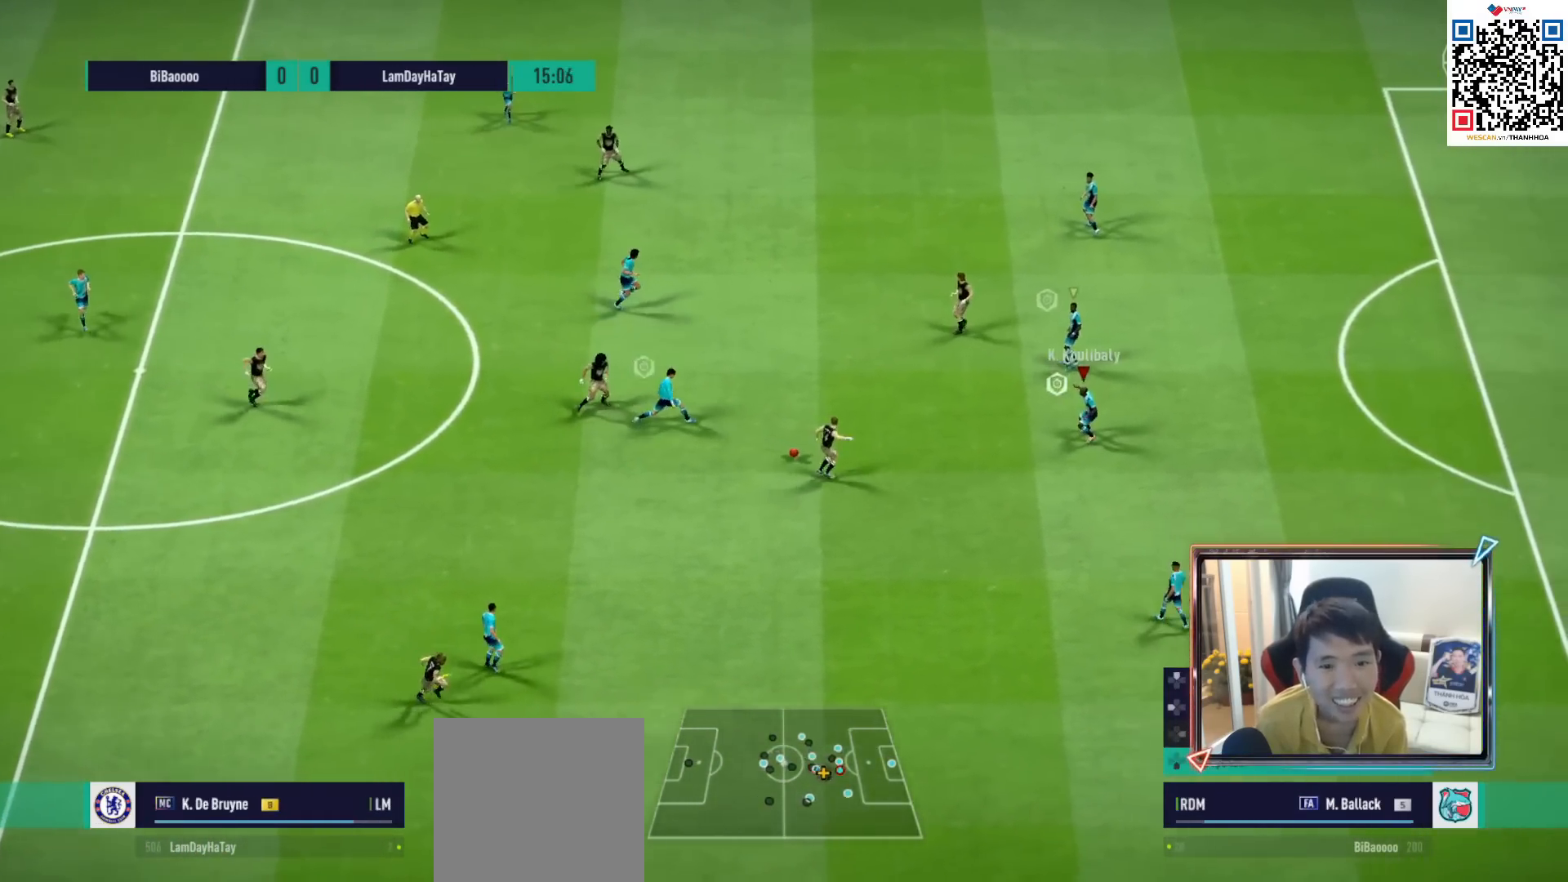
{"buttons": ["L2"], "left_stick": "down-left", "right_stick": "center", "events": [[17, "L1", "up"], [300, "L2", "down"], [383, "CROSS", "up"], [417, "left_stick", "down-left"], [450, "R1", "up"]]}
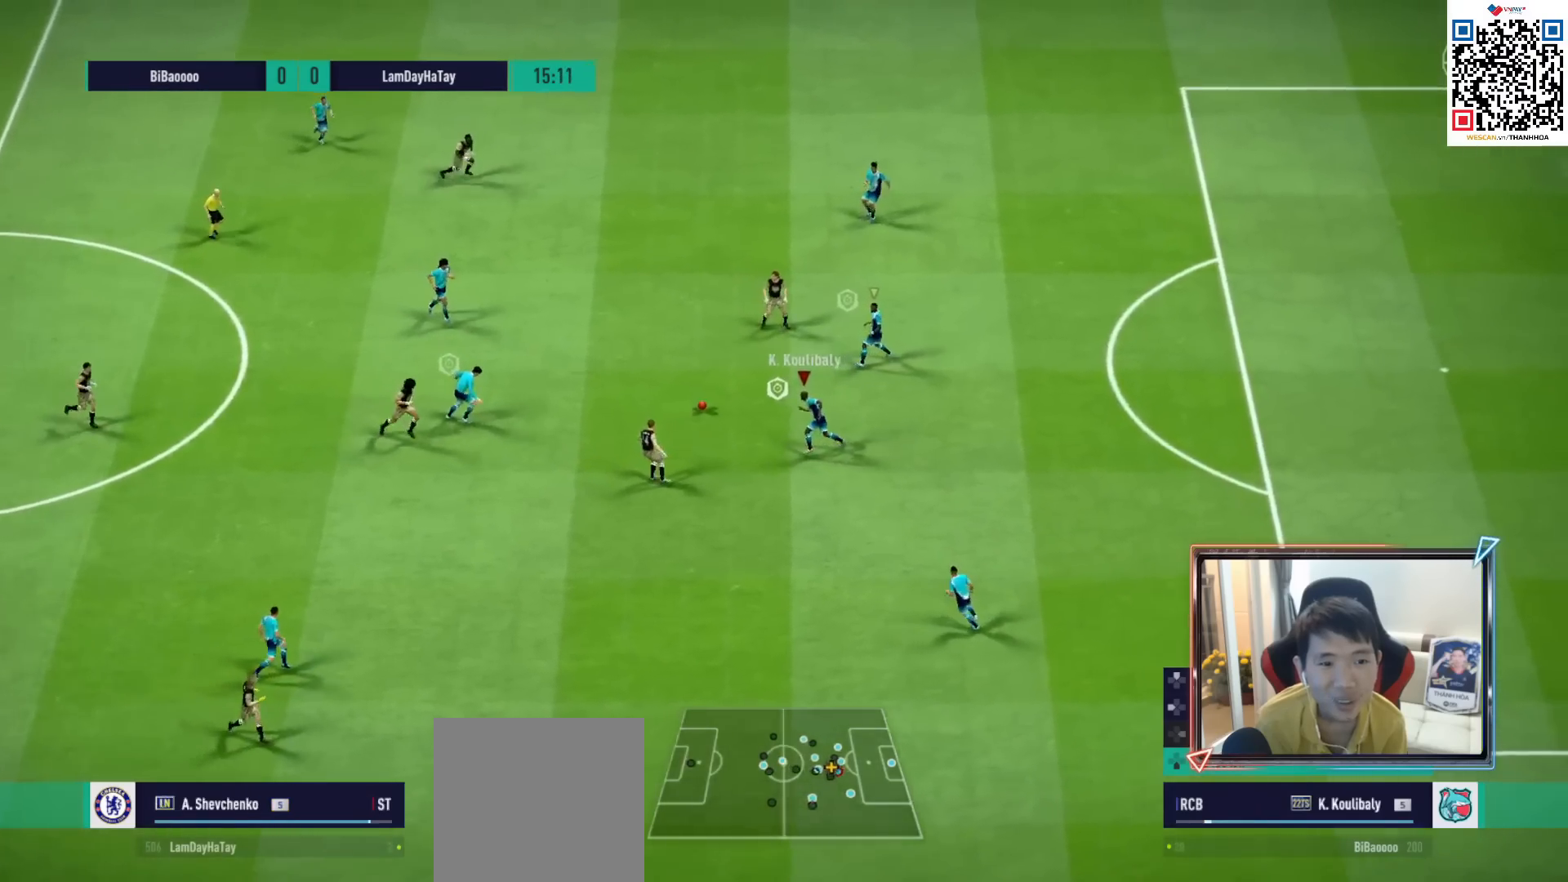
{"buttons": ["L2"], "left_stick": "up-left", "right_stick": "center", "events": [[100, "right_stick", "up"], [183, "right_stick", "center"], [250, "left_stick", "up-left"]]}
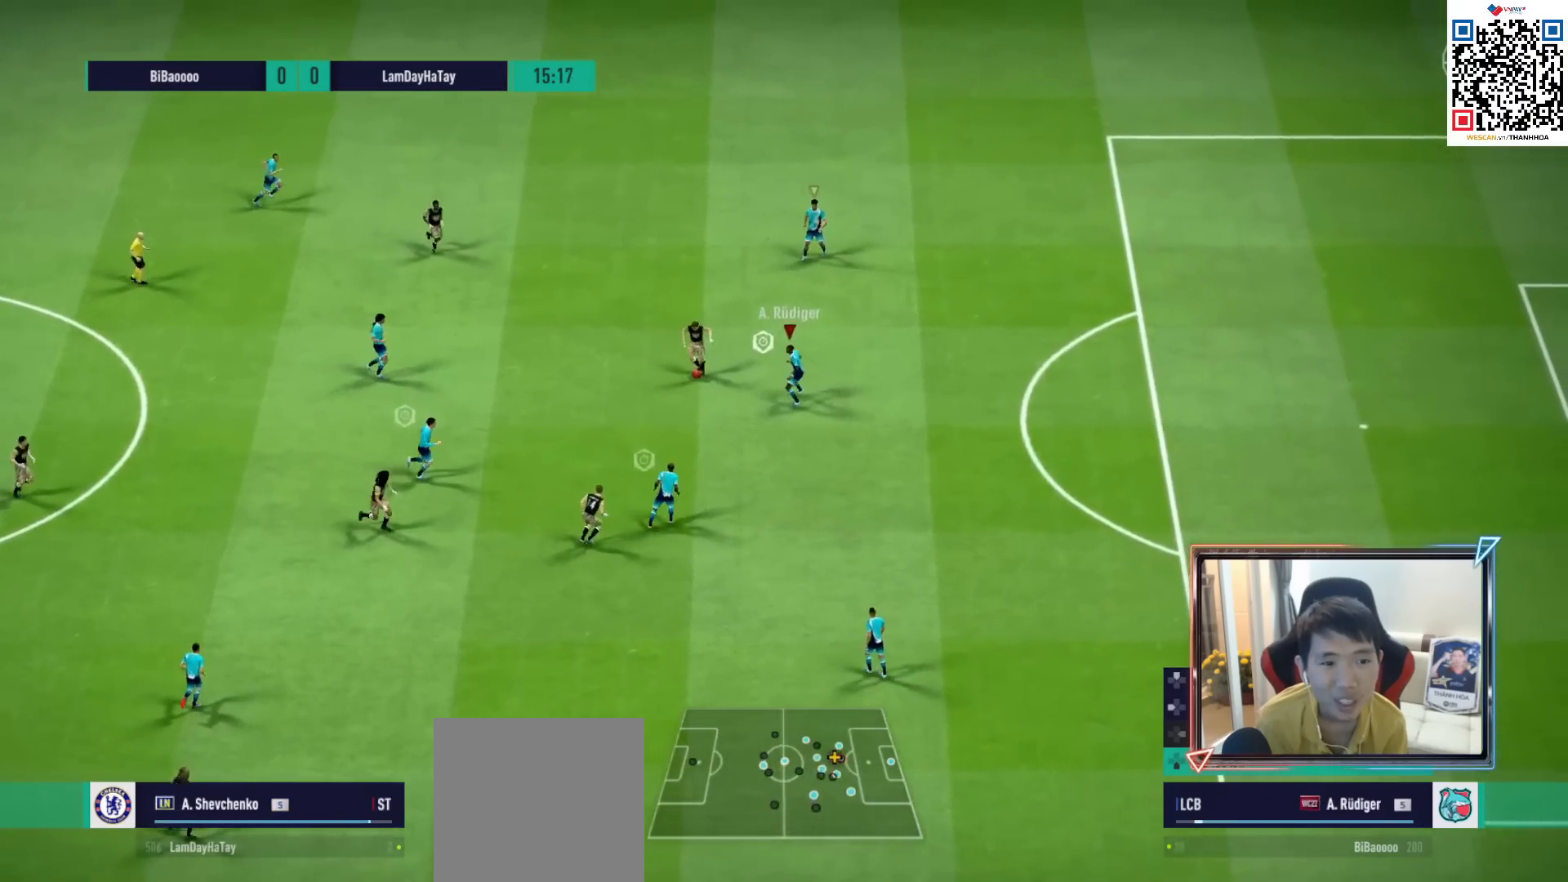
{"buttons": ["L2"], "left_stick": "right", "right_stick": "center", "events": [[83, "left_stick", "up"], [500, "left_stick", "right"]]}
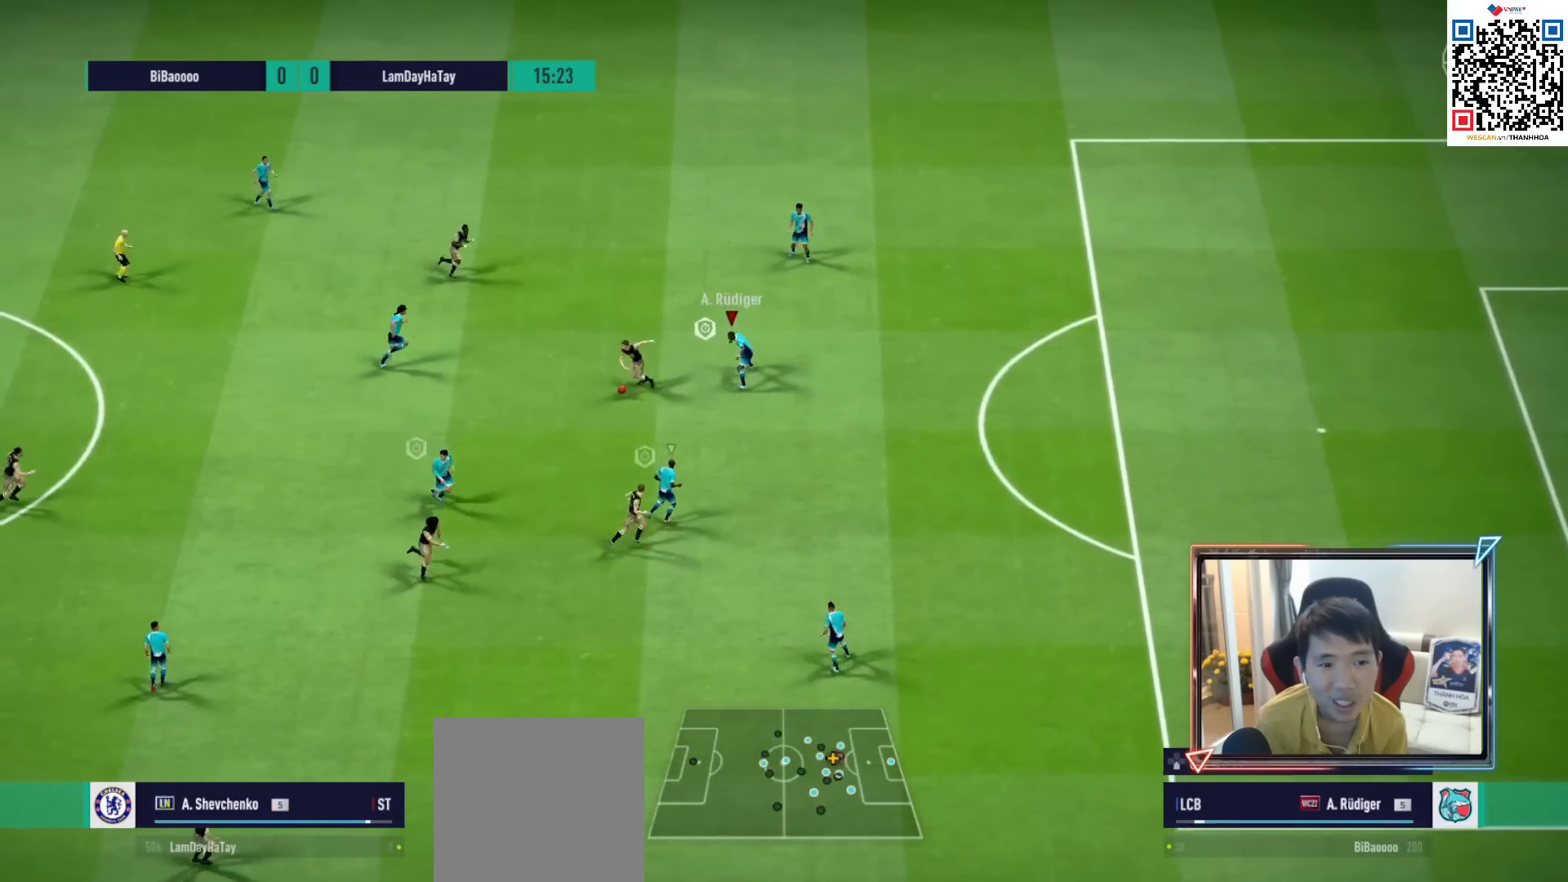
{"buttons": ["L2"], "left_stick": "down", "right_stick": "center", "events": [[133, "left_stick", "down-right"], [317, "left_stick", "down"]]}
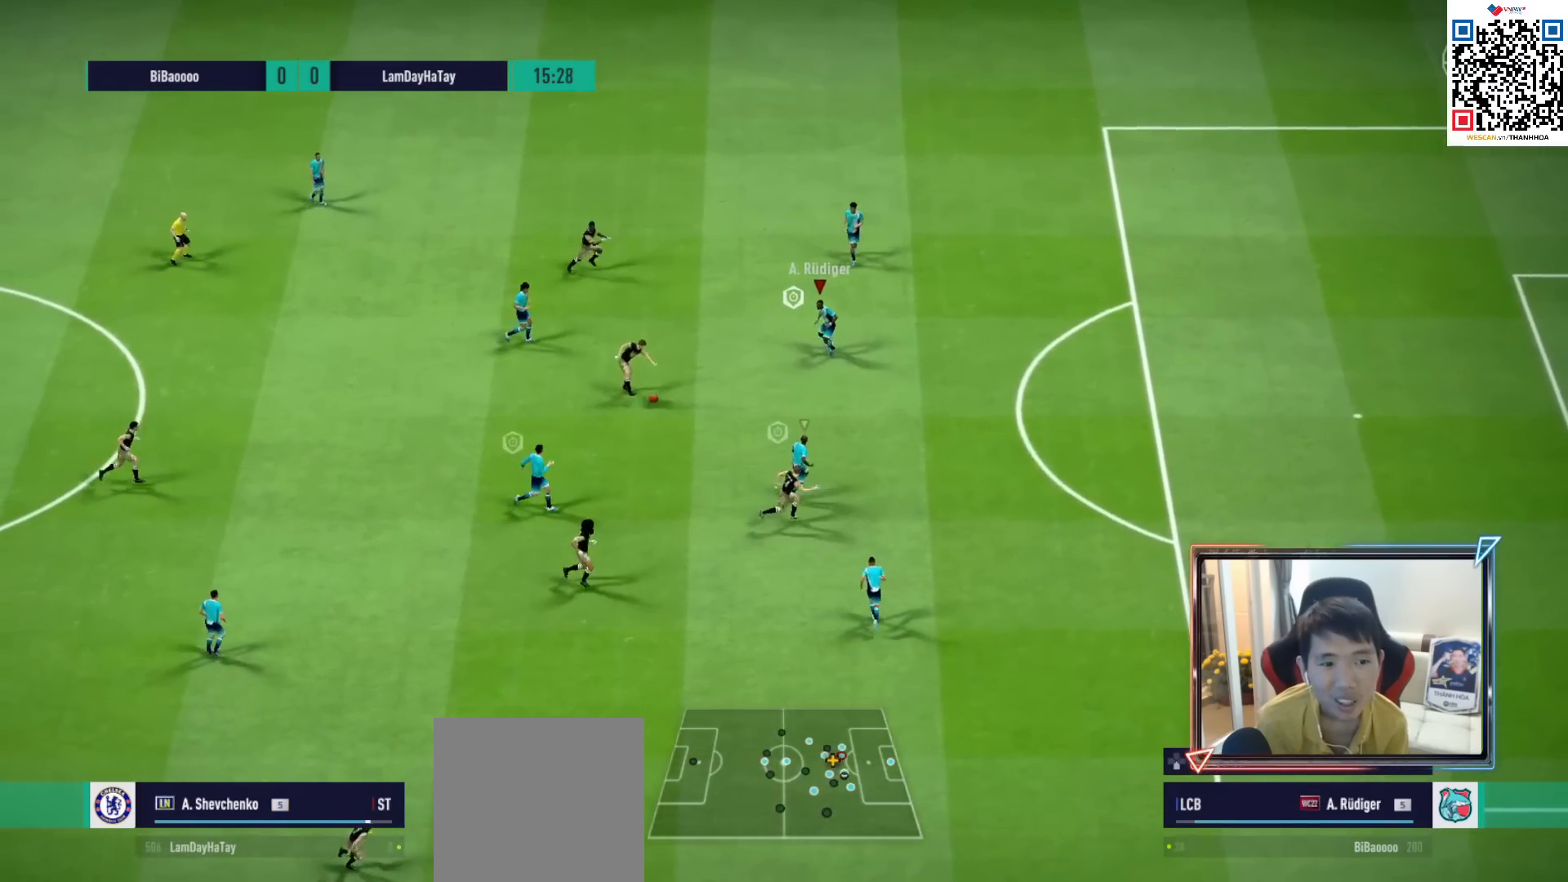
{"buttons": ["R1"], "left_stick": "right", "right_stick": "center", "events": [[33, "R1", "down"], [250, "L2", "up"], [250, "left_stick", "down-right"], [317, "L1", "down"], [367, "left_stick", "right"], [433, "L1", "up"]]}
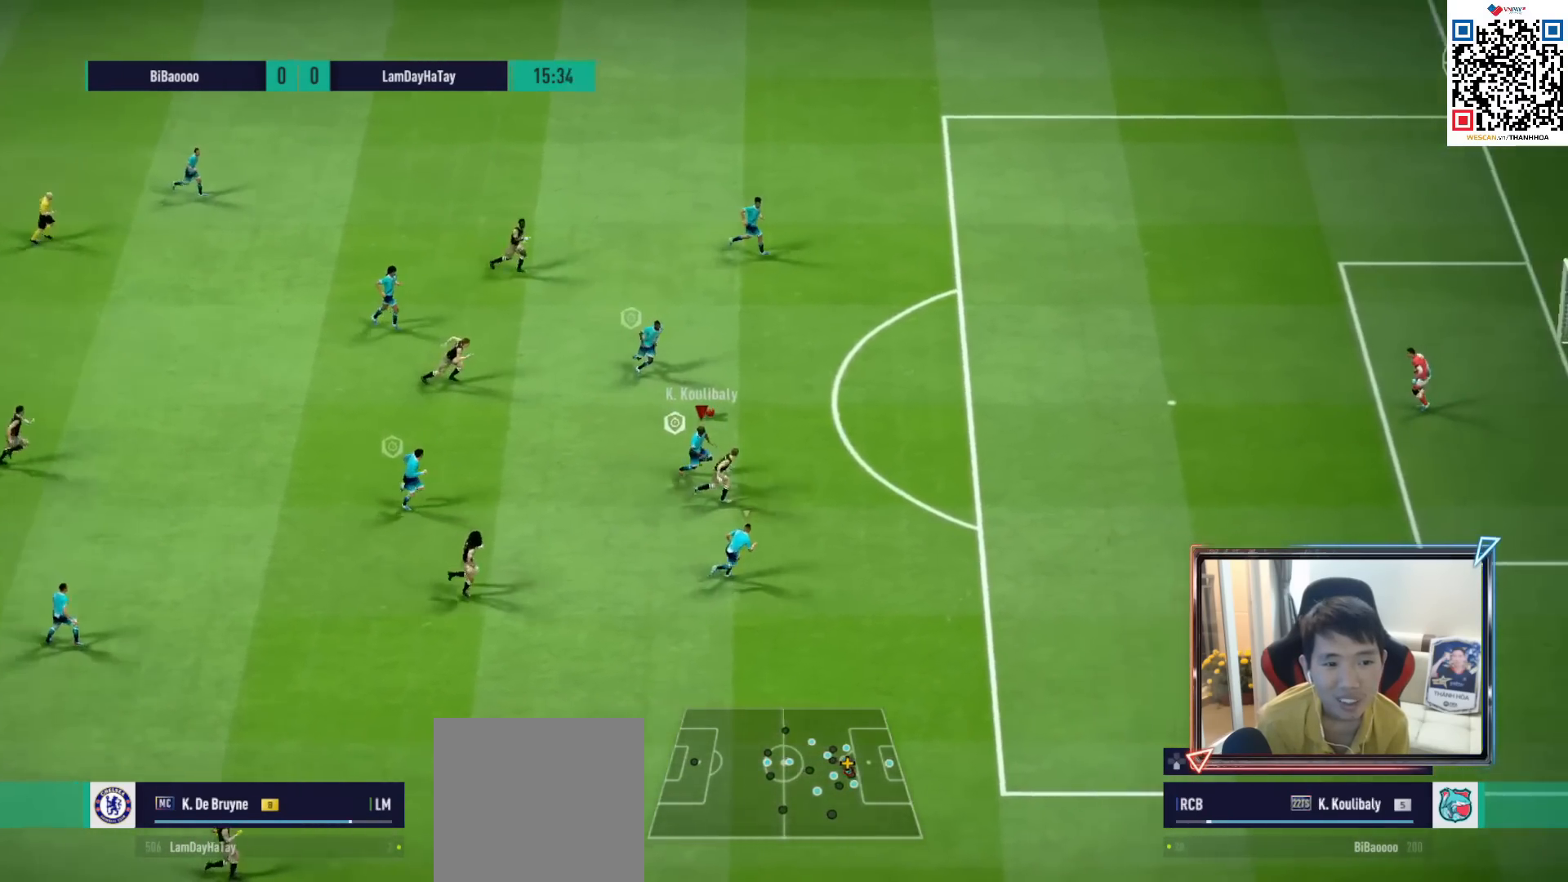
{"buttons": ["TRIANGLE", "R1"], "left_stick": "right", "right_stick": "center", "events": [[33, "TRIANGLE", "down"]]}
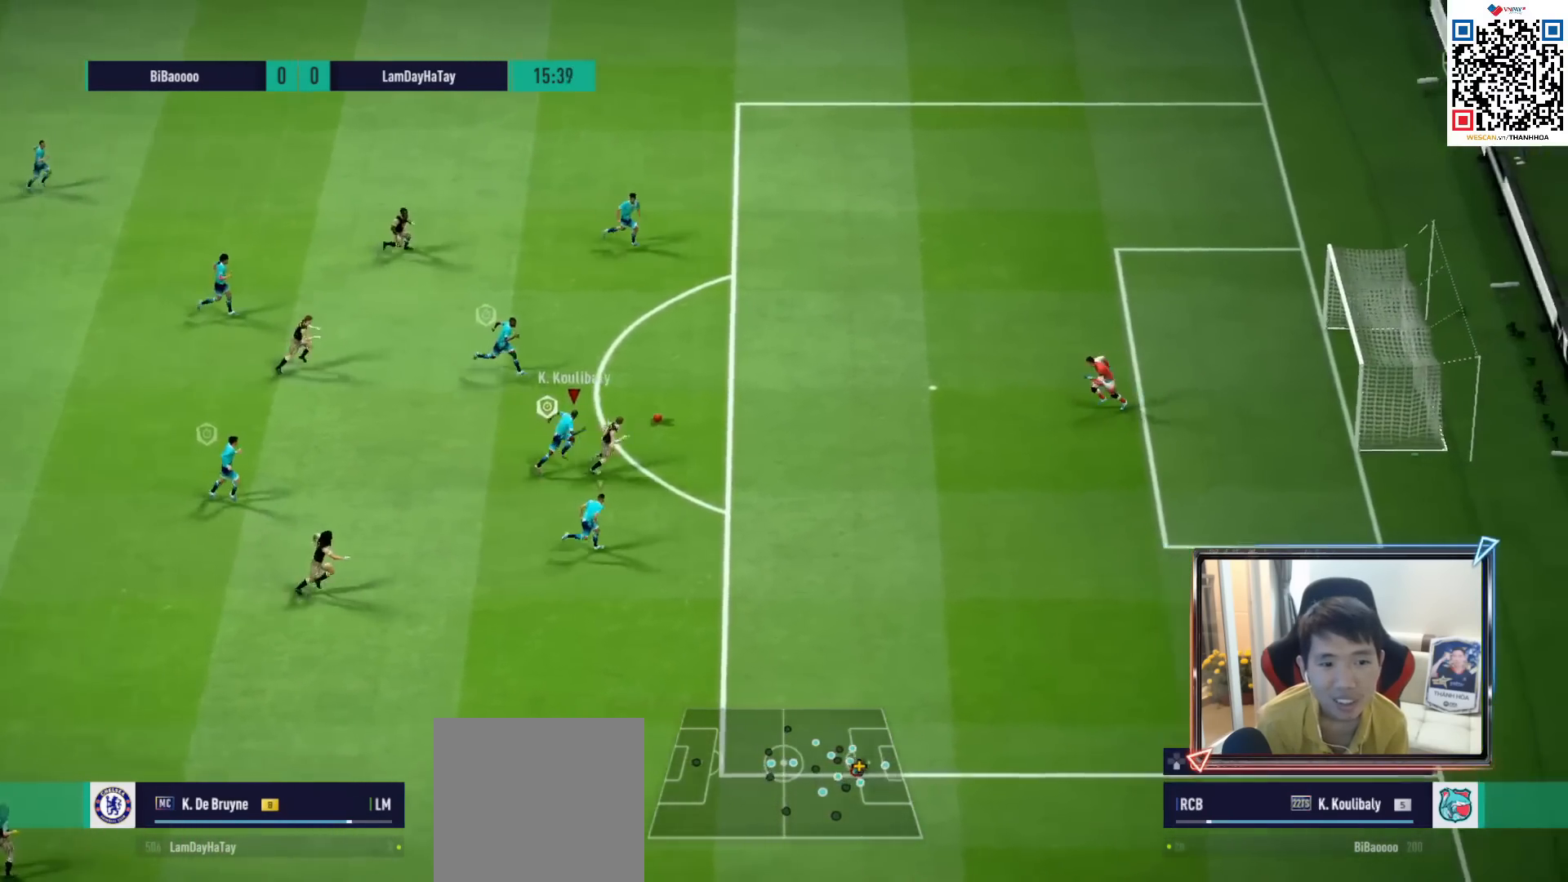
{"buttons": ["TRIANGLE", "R1"], "left_stick": "up-right", "right_stick": "center", "events": [[50, "left_stick", "up-right"]]}
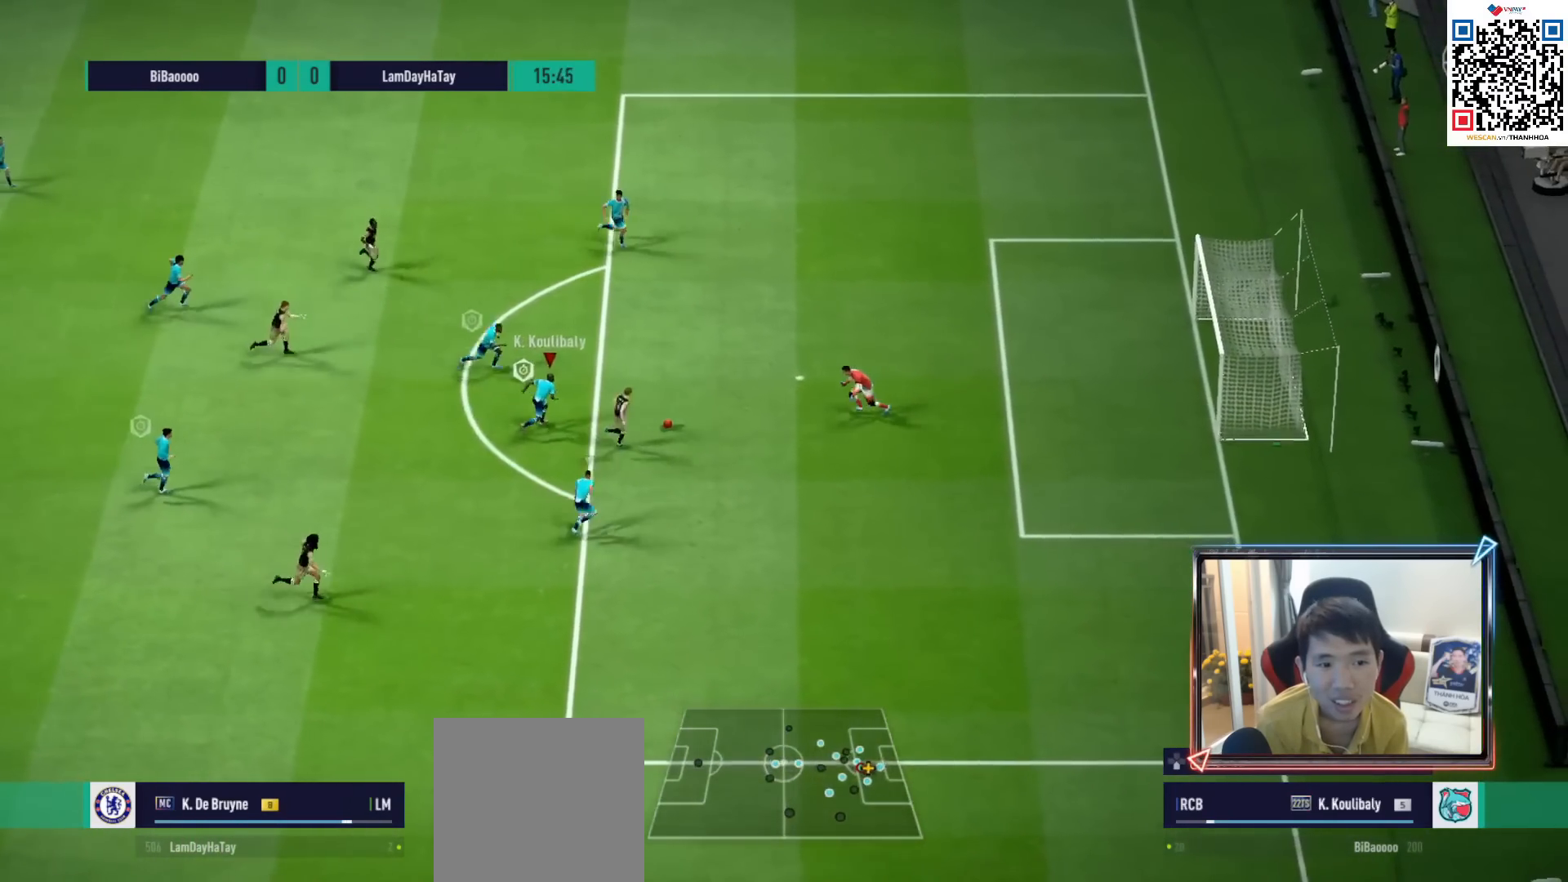
{"buttons": ["TRIANGLE", "R1"], "left_stick": "up-right", "right_stick": "center", "events": []}
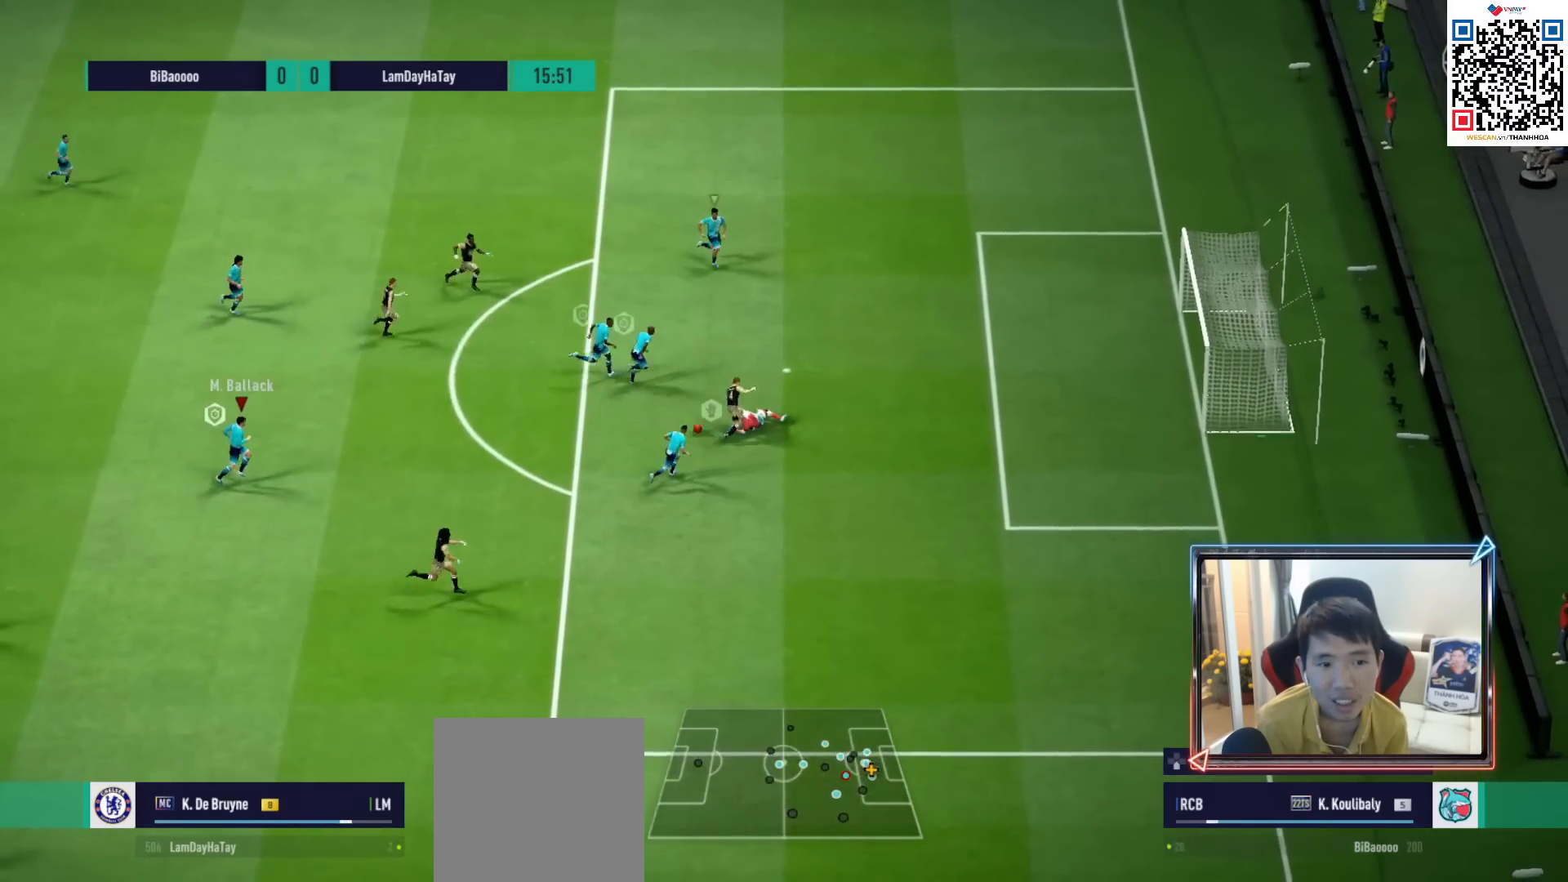
{"buttons": [], "left_stick": "left", "right_stick": "center", "events": [[167, "TRIANGLE", "up"], [167, "left_stick", "up-left"], [233, "left_stick", "left"], [317, "R1", "up"]]}
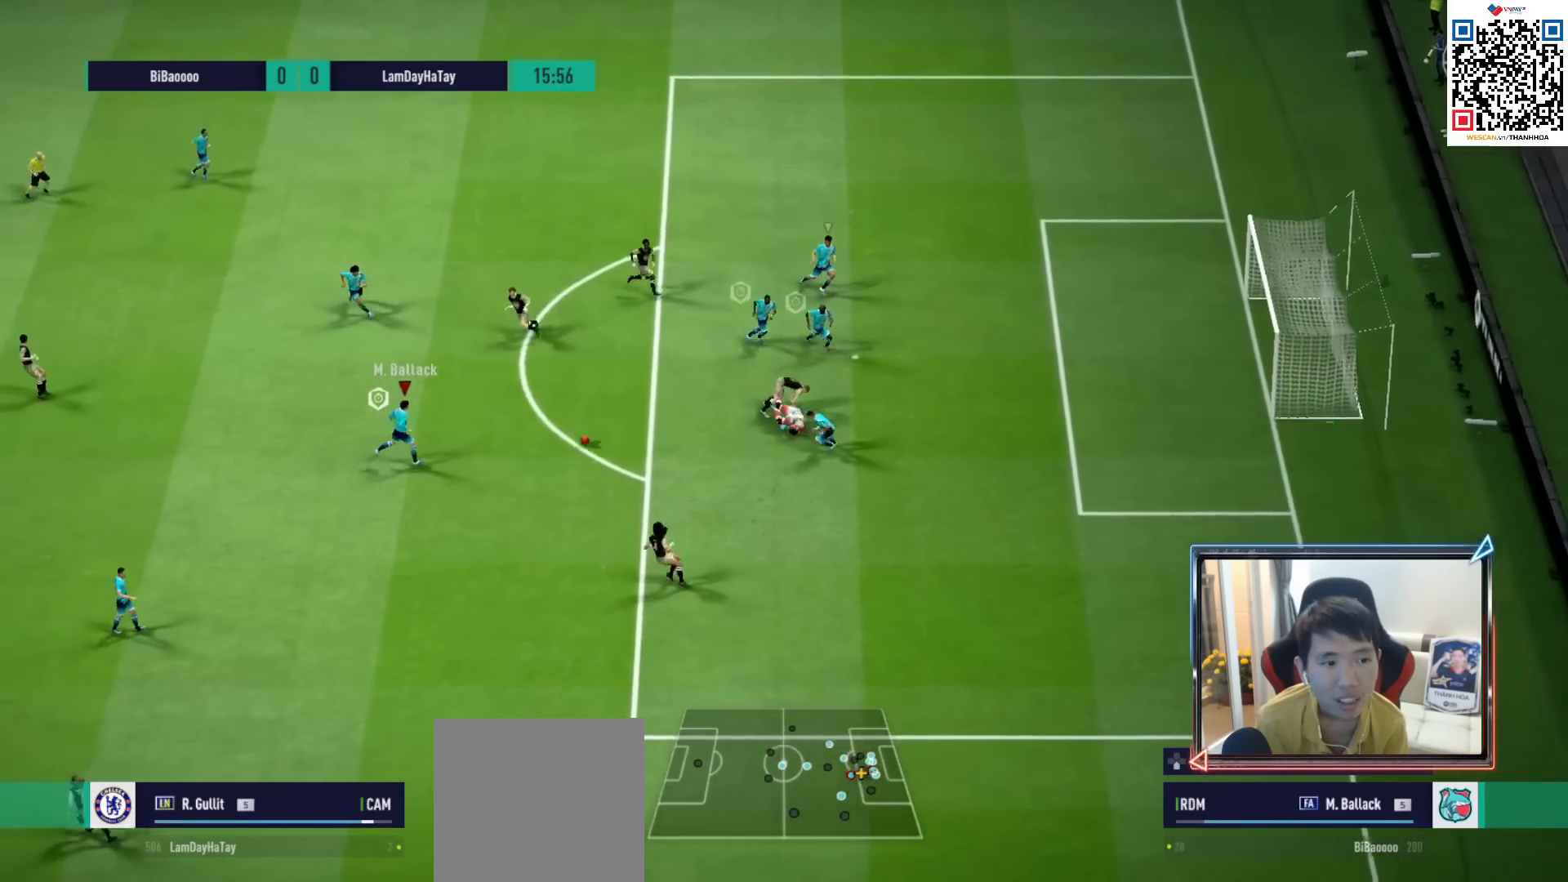
{"buttons": ["TRIANGLE"], "left_stick": "left", "right_stick": "center", "events": [[450, "TRIANGLE", "down"]]}
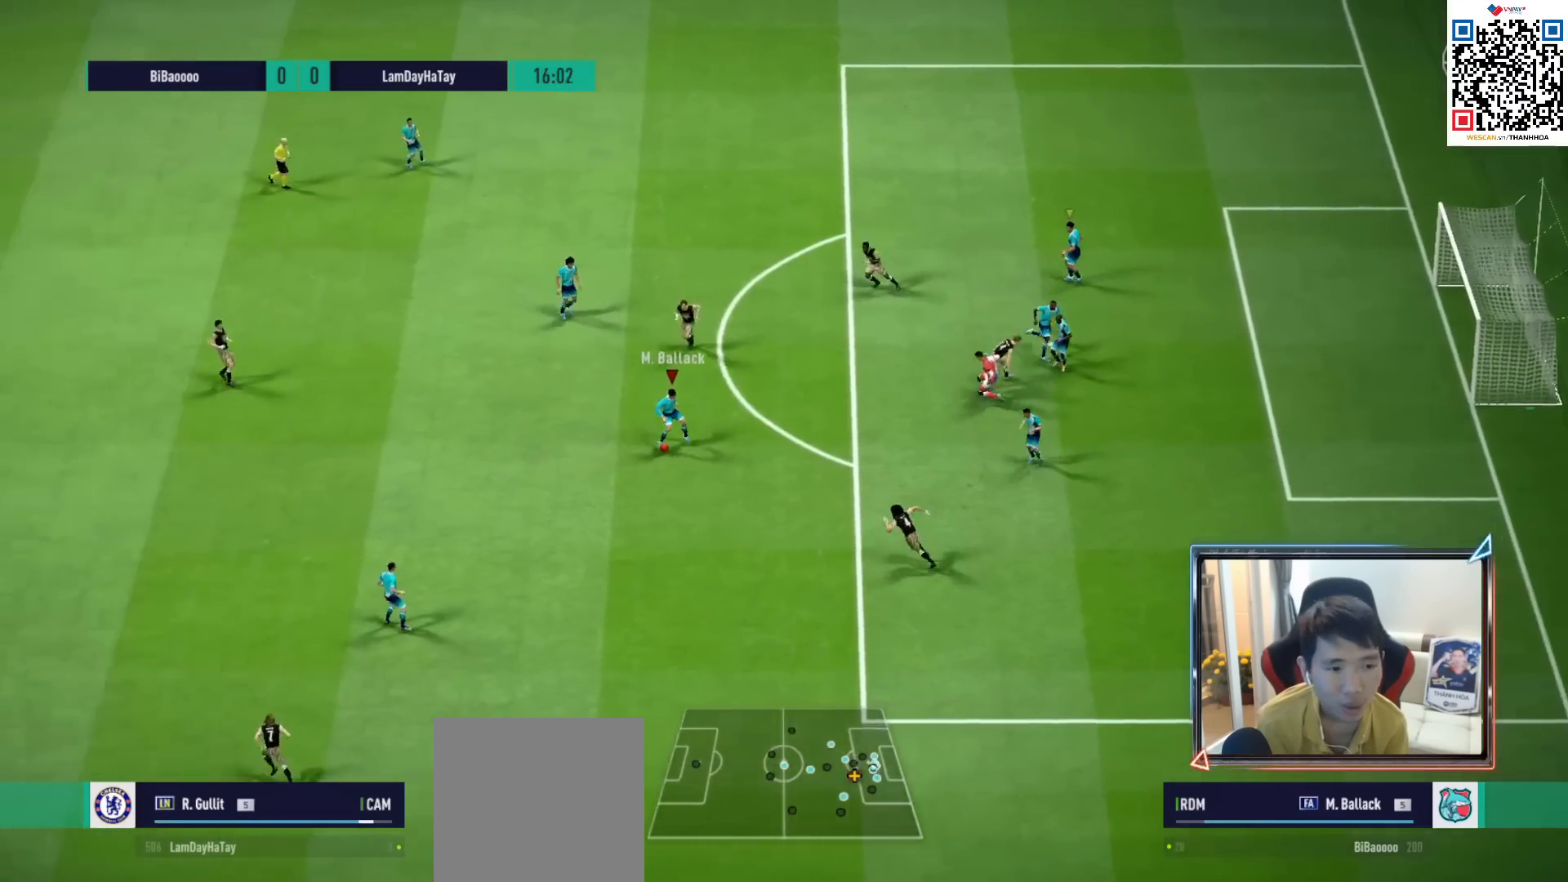
{"buttons": ["R1"], "left_stick": "left", "right_stick": "center", "events": [[33, "TRIANGLE", "up"], [417, "R1", "down"]]}
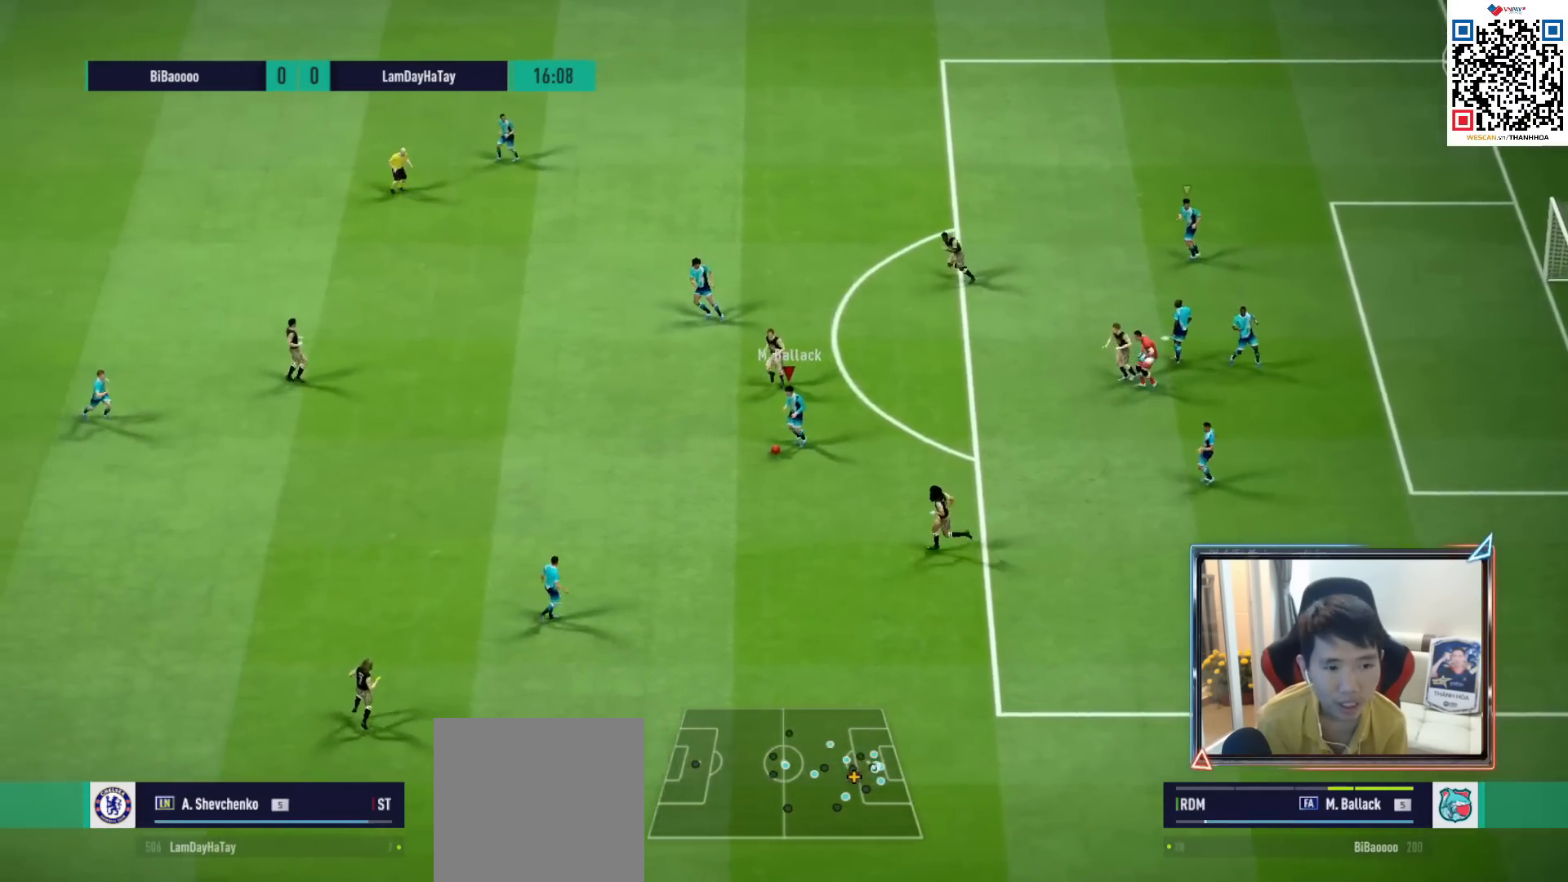
{"buttons": [], "left_stick": "left", "right_stick": "center", "events": [[483, "R1", "up"]]}
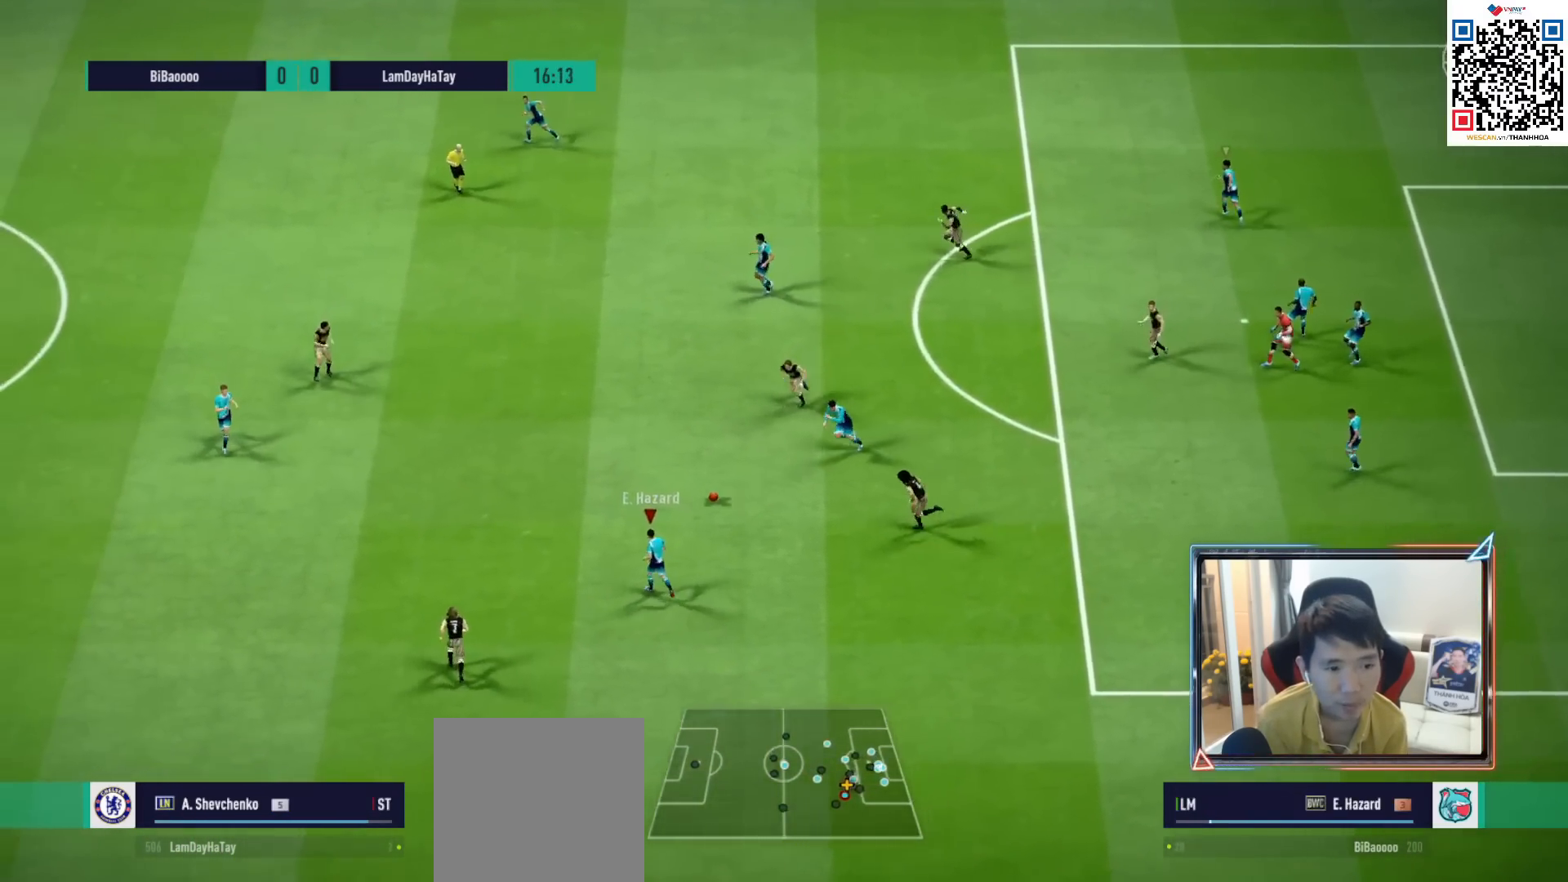
{"buttons": [], "left_stick": "left", "right_stick": "center", "events": [[167, "L1", "down"], [183, "CROSS", "down"], [283, "CROSS", "up"], [283, "left_stick", "center"], [317, "L1", "up"], [450, "left_stick", "left"]]}
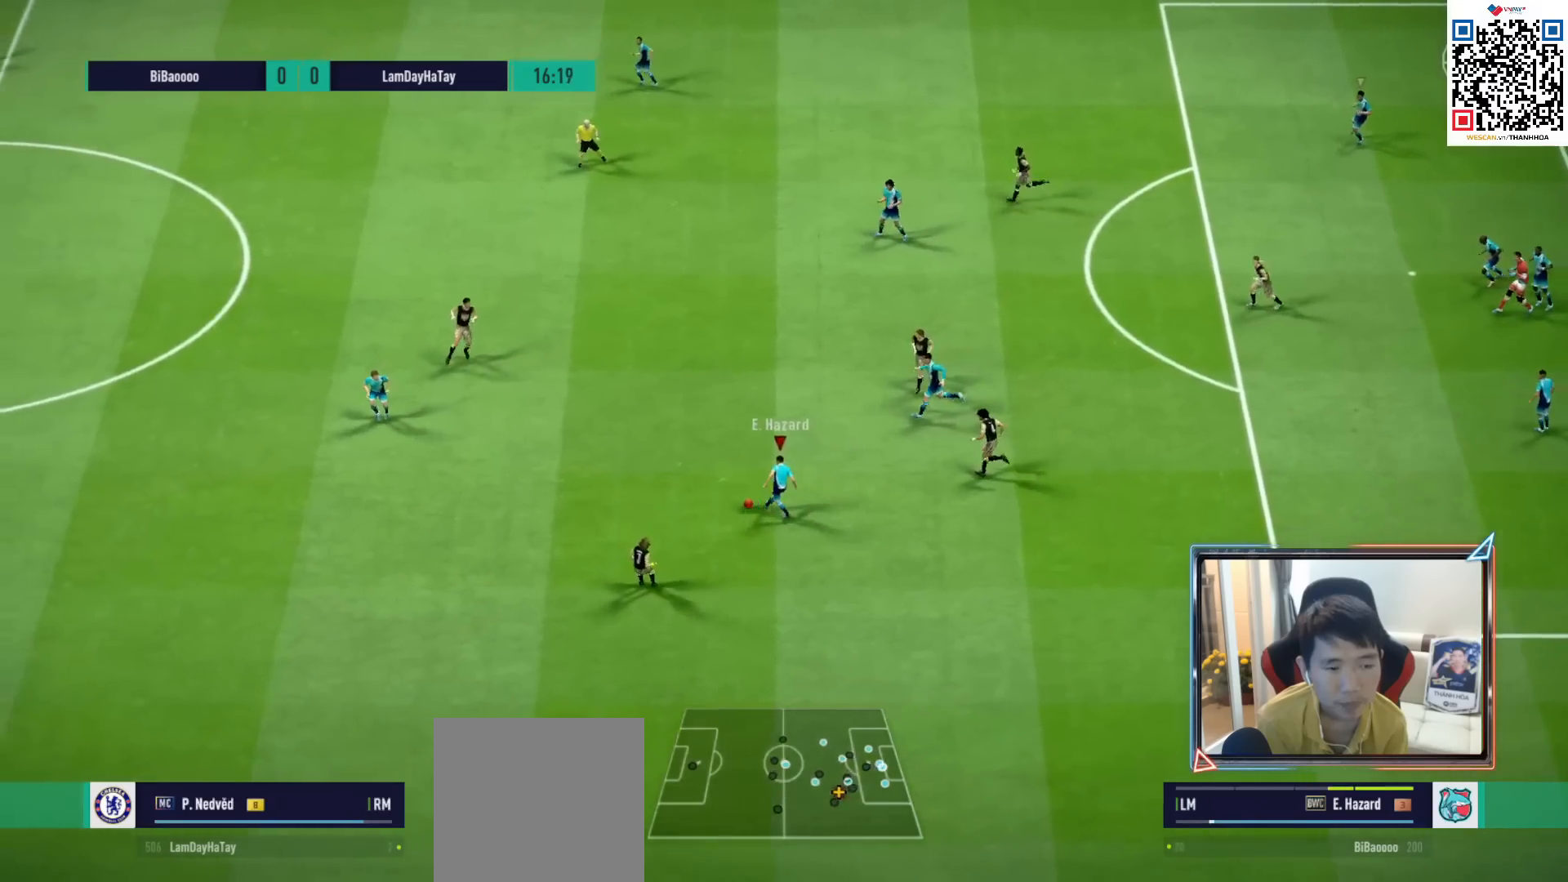
{"buttons": ["R1"], "left_stick": "left", "right_stick": "center", "events": [[167, "R1", "down"]]}
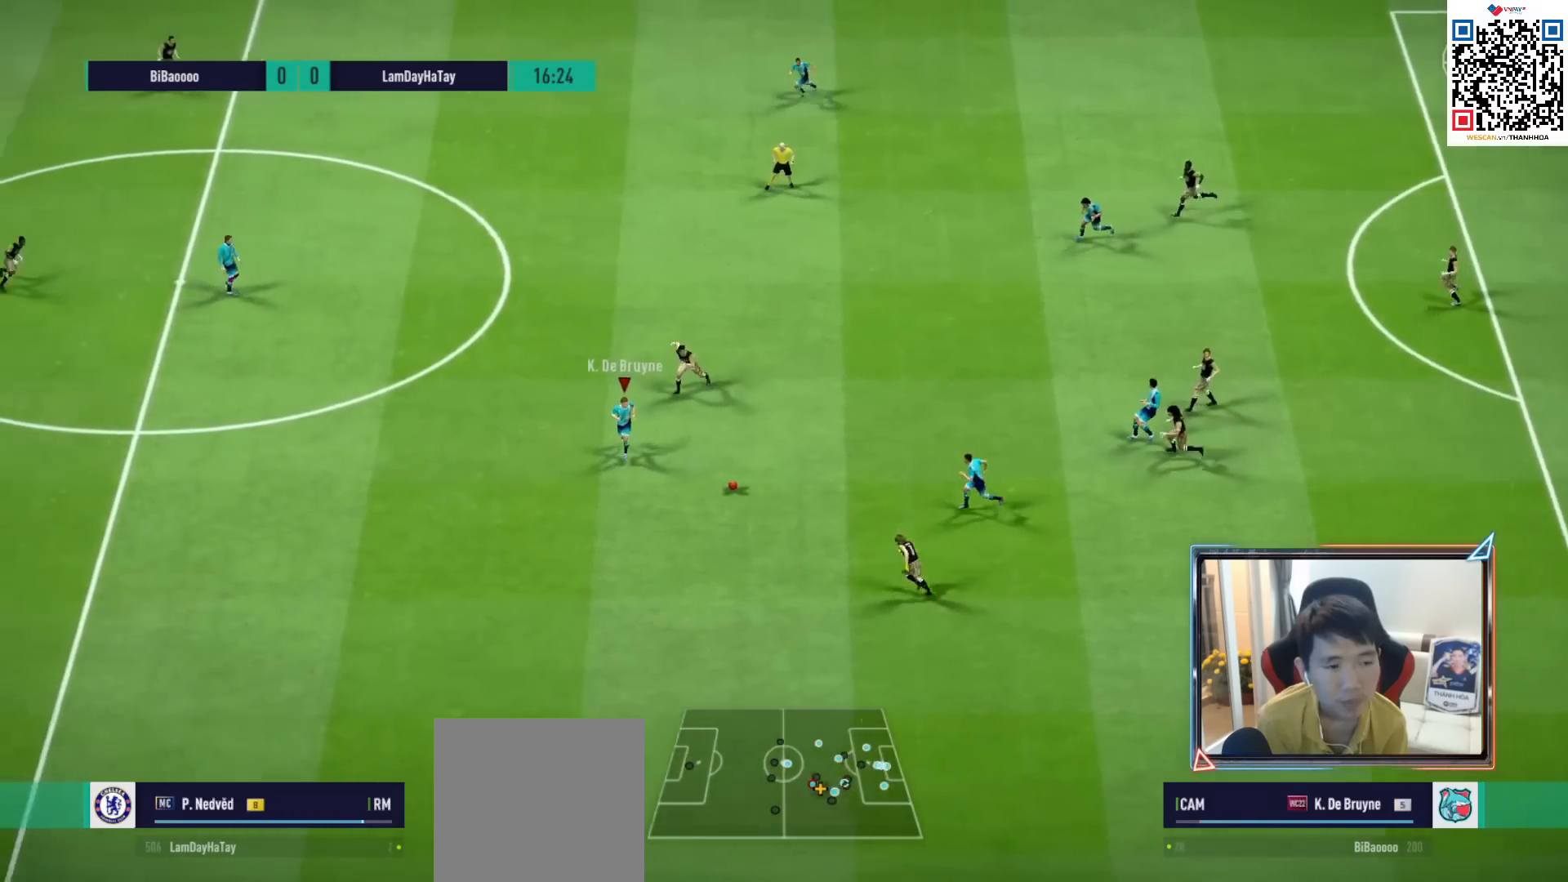
{"buttons": ["R1"], "left_stick": "down-left", "right_stick": "center", "events": [[467, "left_stick", "down-left"]]}
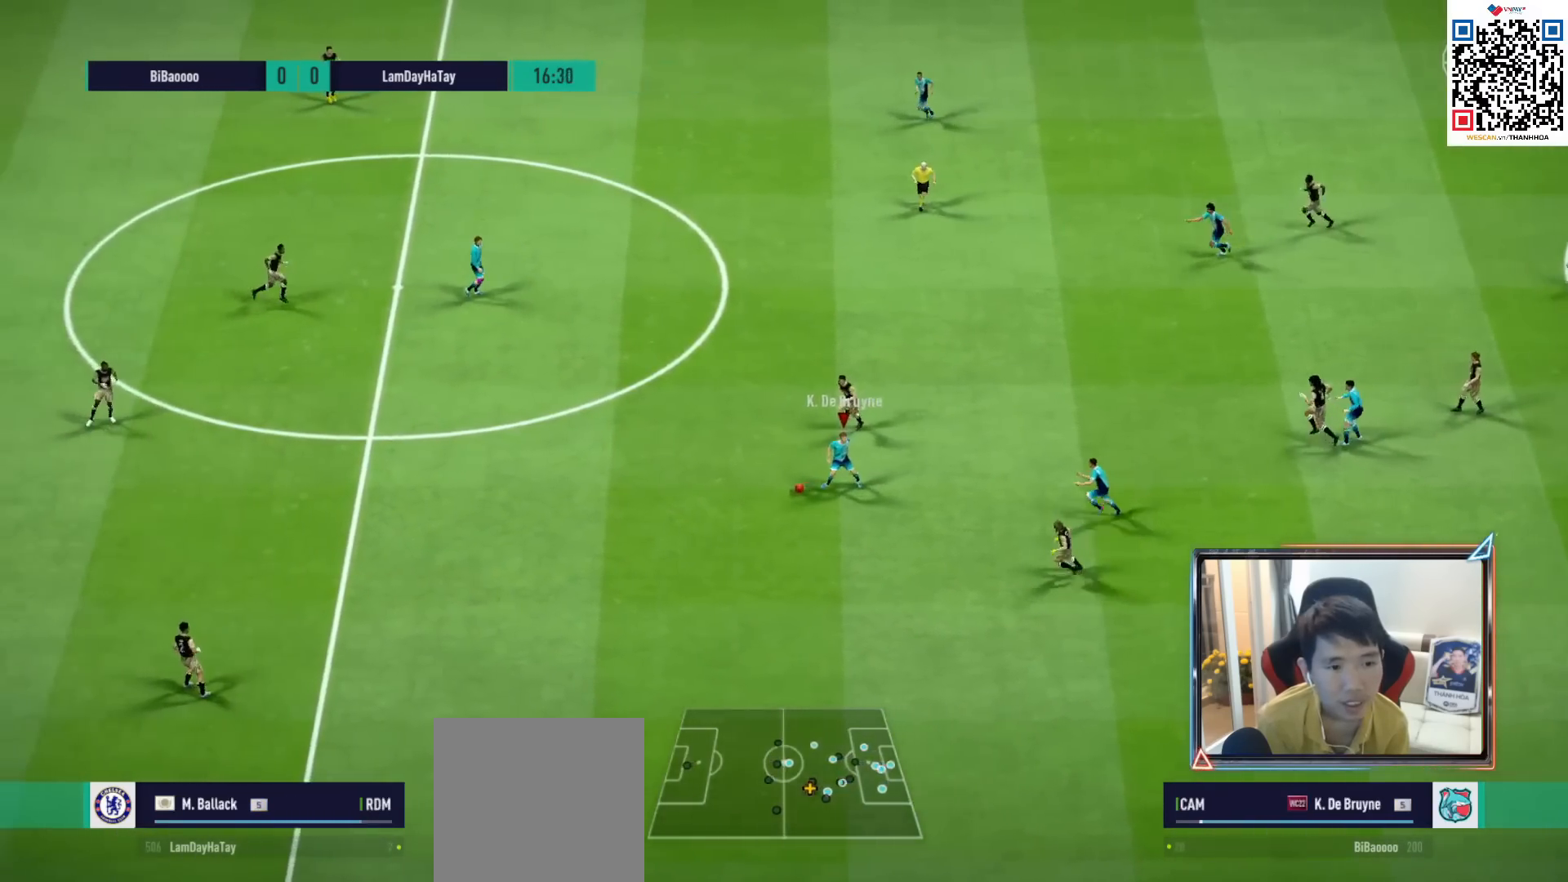
{"buttons": ["R1"], "left_stick": "down-left", "right_stick": "center", "events": []}
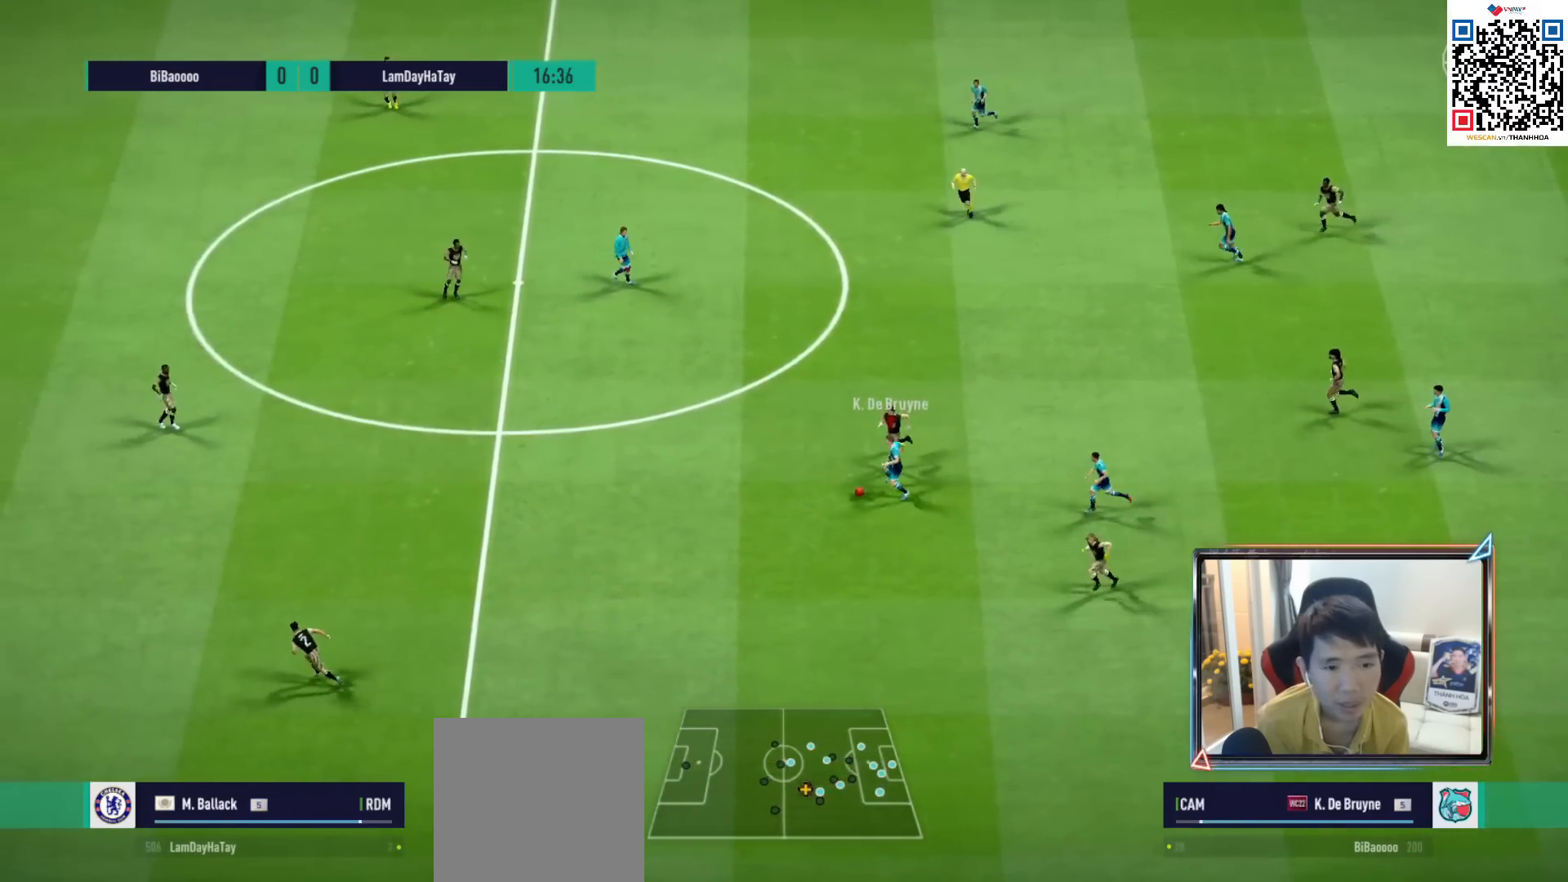
{"buttons": ["L2", "R1"], "left_stick": "down-left", "right_stick": "center", "events": [[350, "L2", "down"]]}
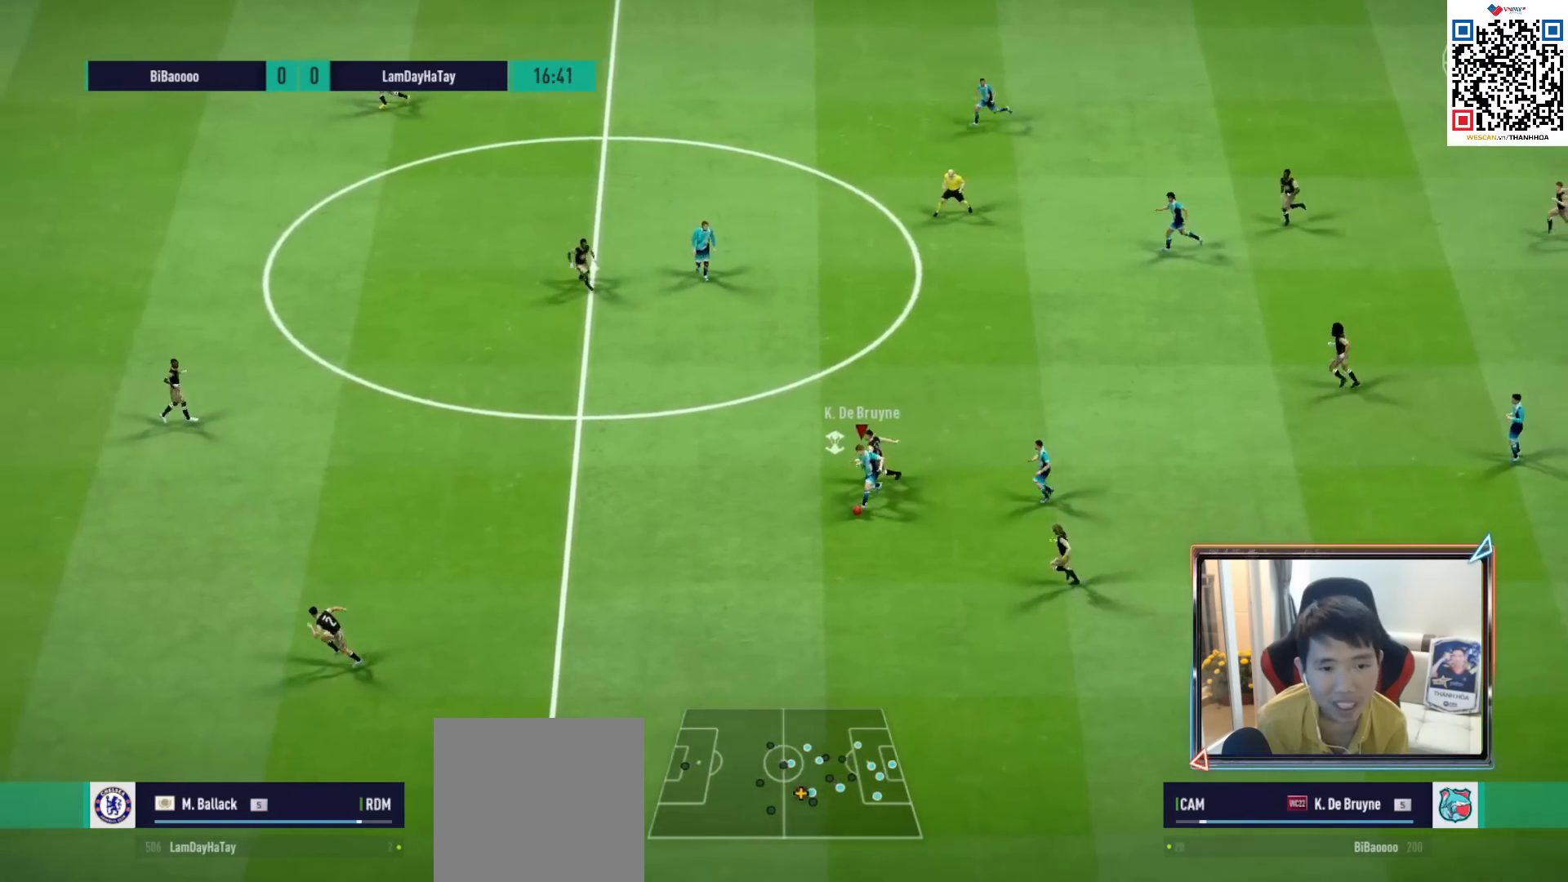
{"buttons": ["R1"], "left_stick": "down-left", "right_stick": "center", "events": [[417, "L2", "up"]]}
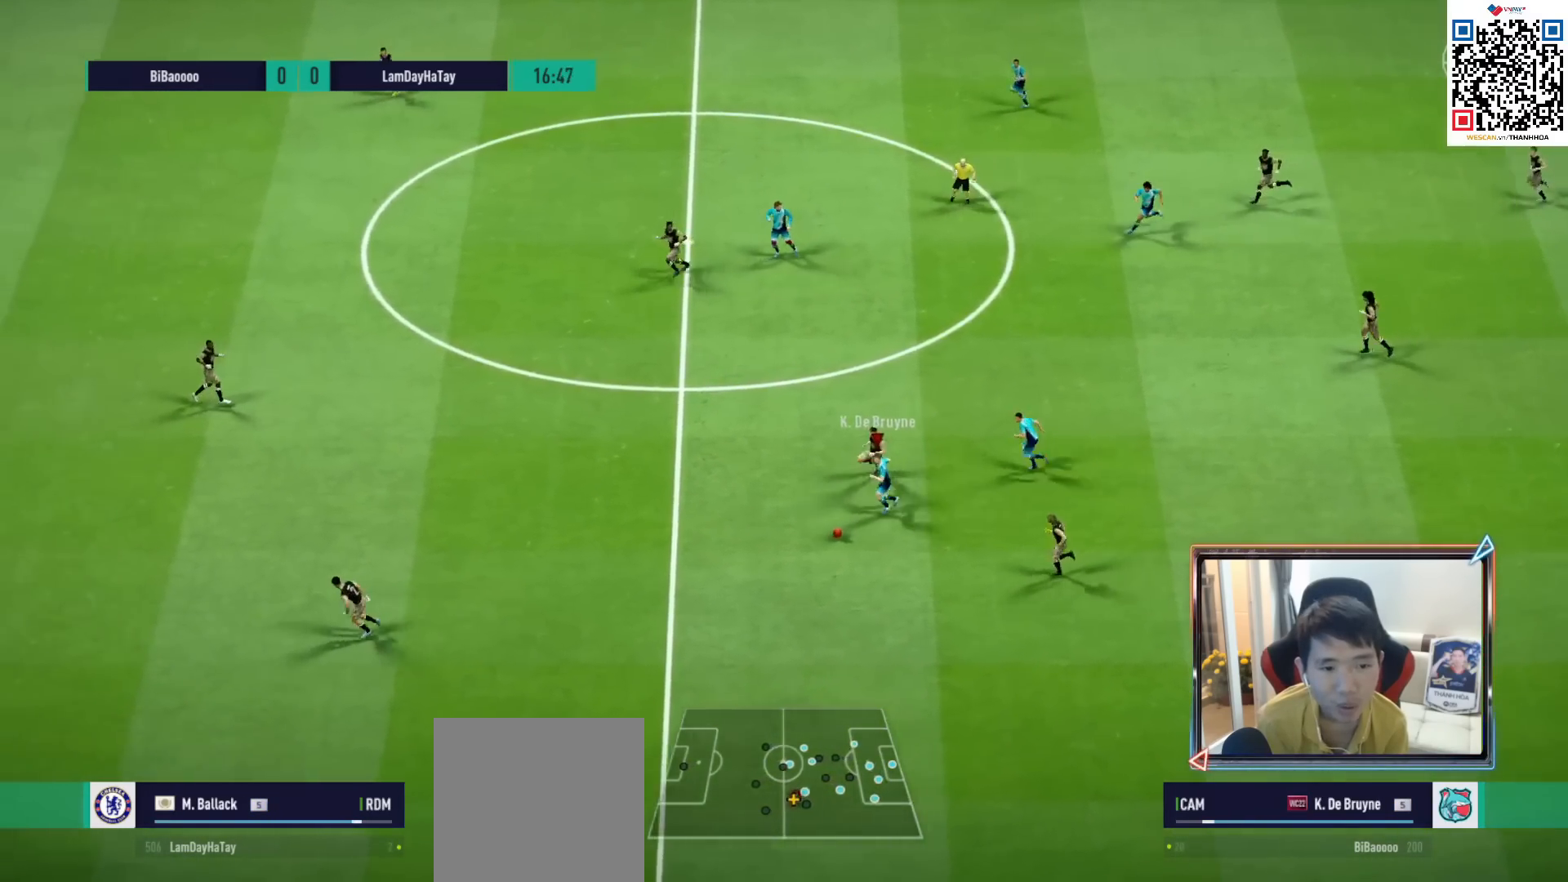
{"buttons": ["R1"], "left_stick": "down-left", "right_stick": "center", "events": []}
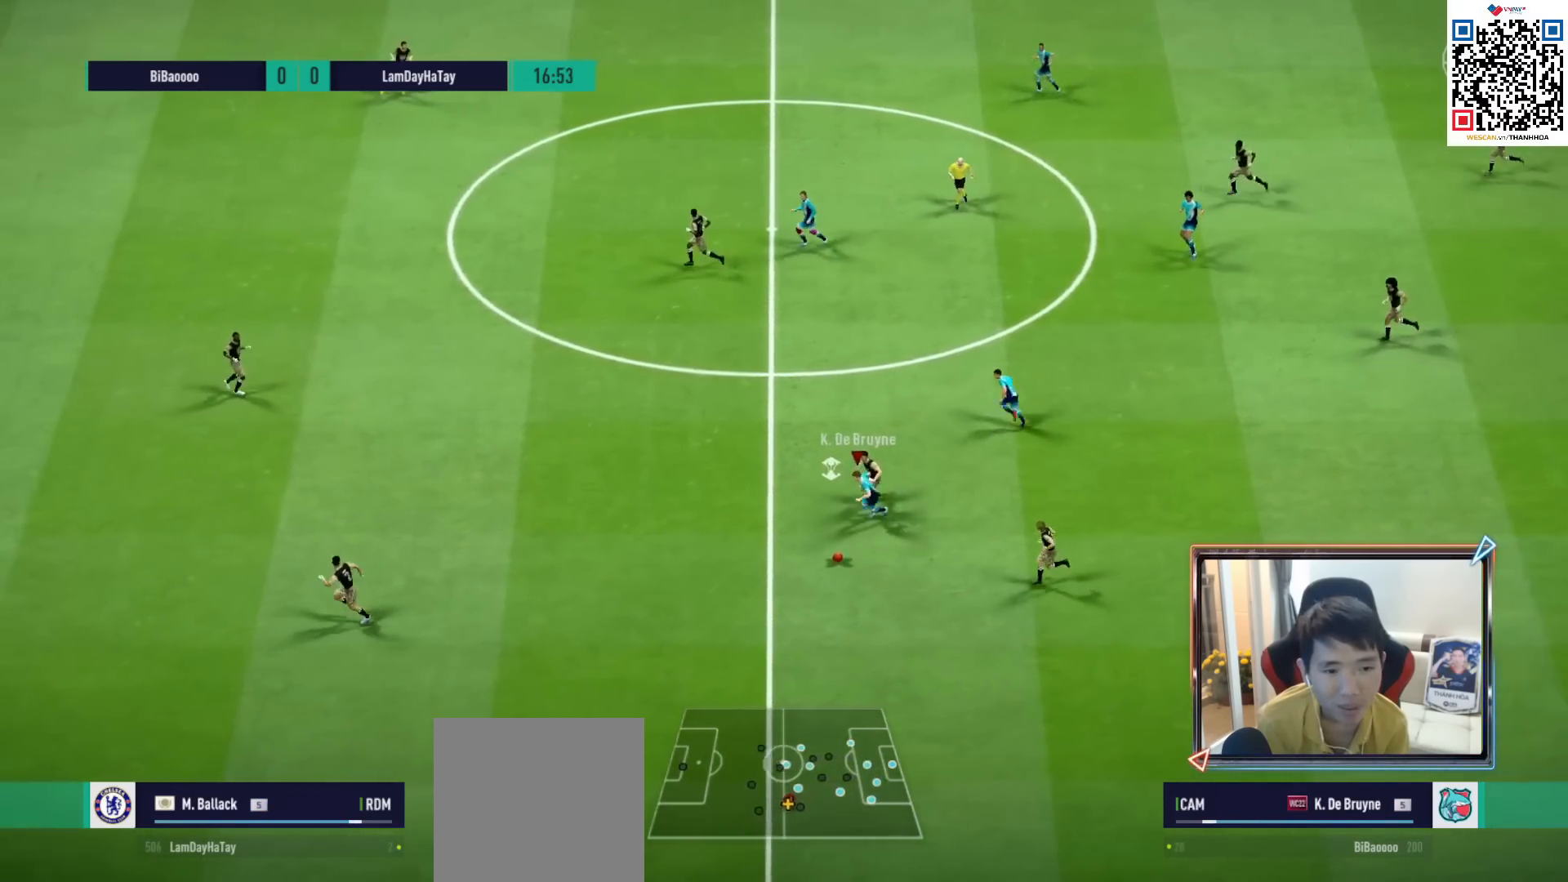
{"buttons": ["L2"], "left_stick": "right", "right_stick": "center", "events": [[217, "L2", "down"], [300, "R1", "up"], [367, "left_stick", "center"], [417, "left_stick", "right"]]}
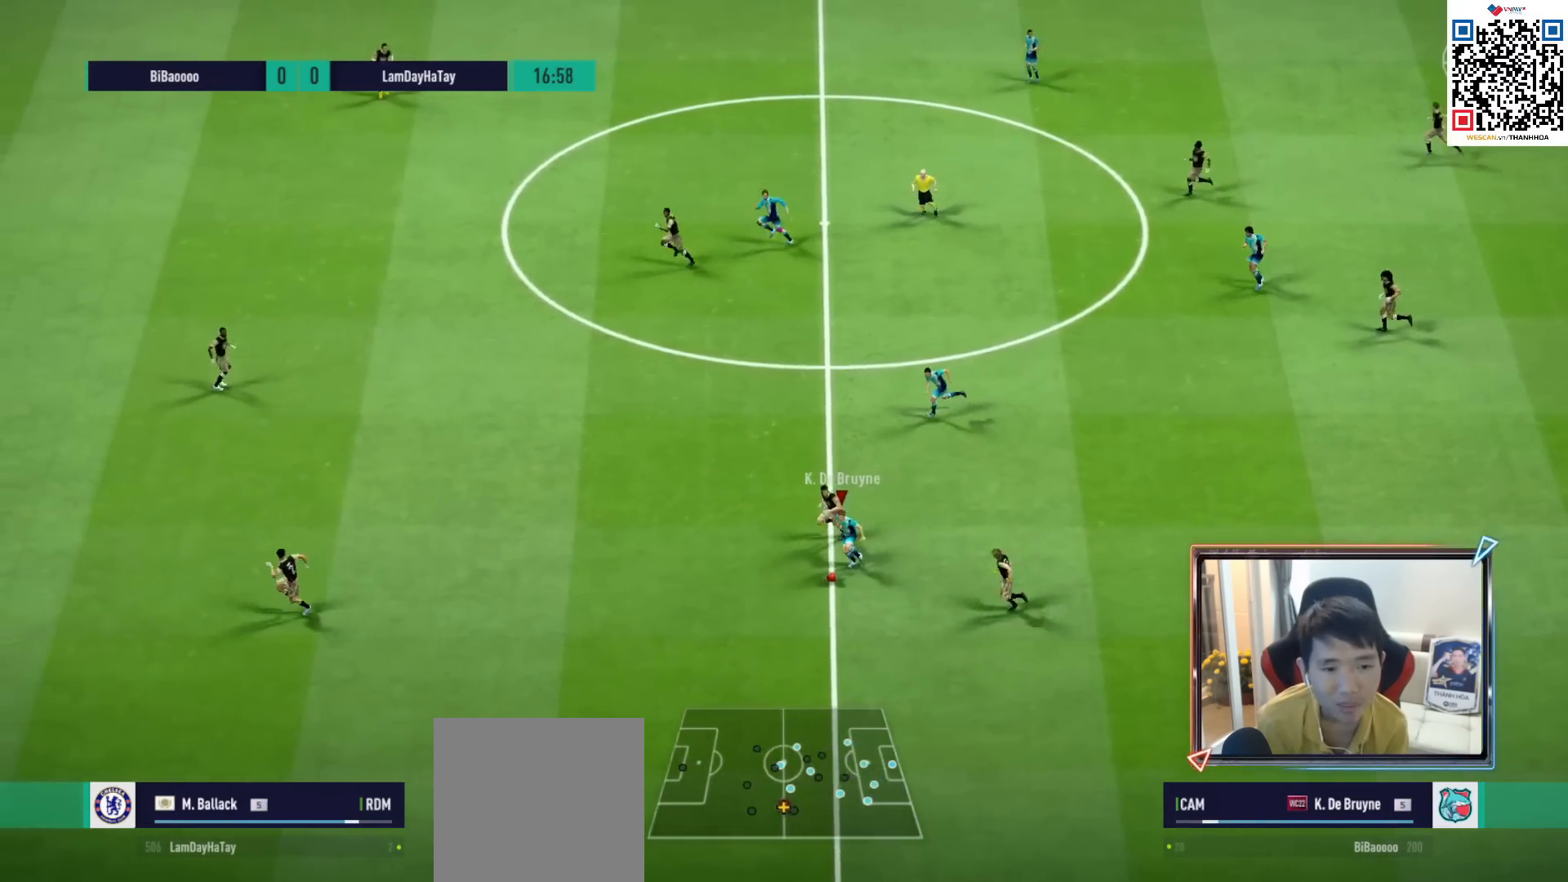
{"buttons": ["CROSS"], "left_stick": "up-left", "right_stick": "center", "events": [[17, "left_stick", "up-right"], [333, "L2", "up"], [467, "CROSS", "down"], [500, "left_stick", "up-left"]]}
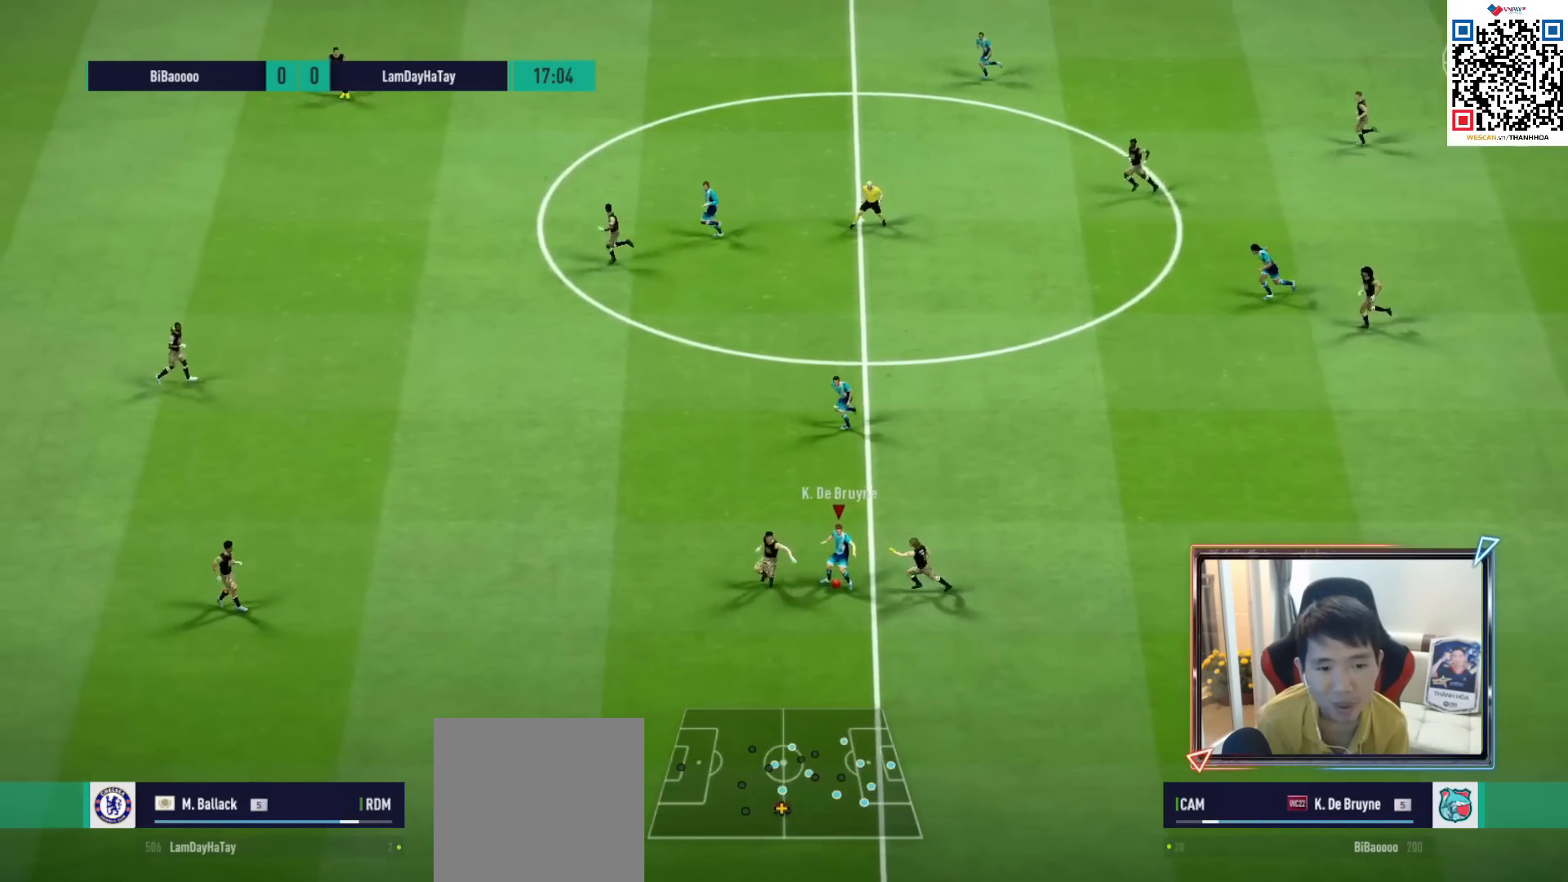
{"buttons": [], "left_stick": "up-left", "right_stick": "center", "events": [[33, "L1", "down"], [100, "CROSS", "up"], [150, "L1", "up"]]}
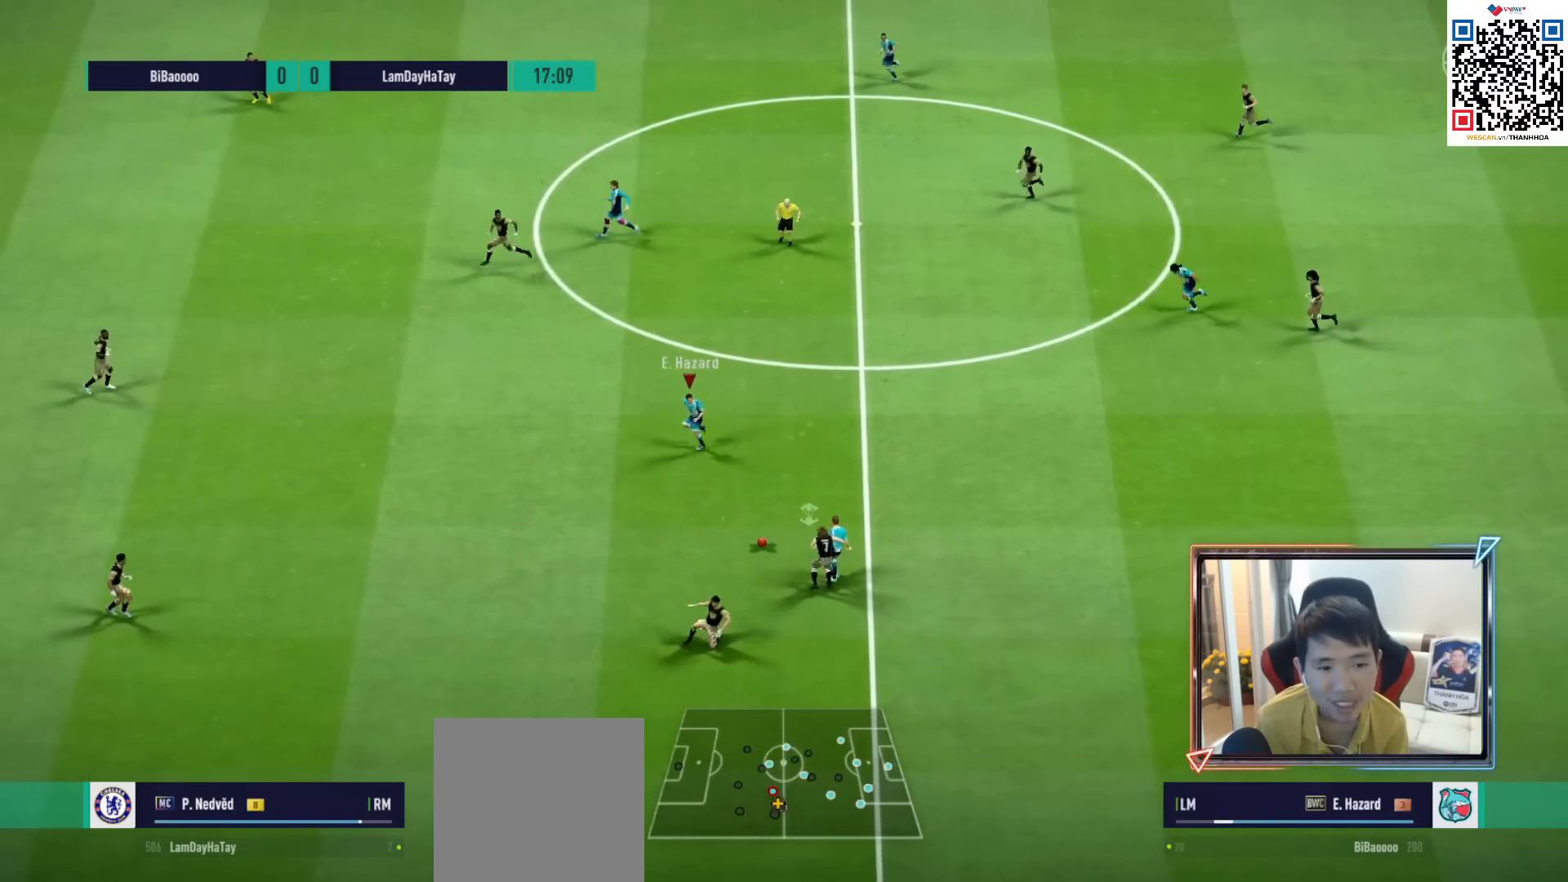
{"buttons": ["R1"], "left_stick": "up-left", "right_stick": "center", "events": [[50, "R1", "down"]]}
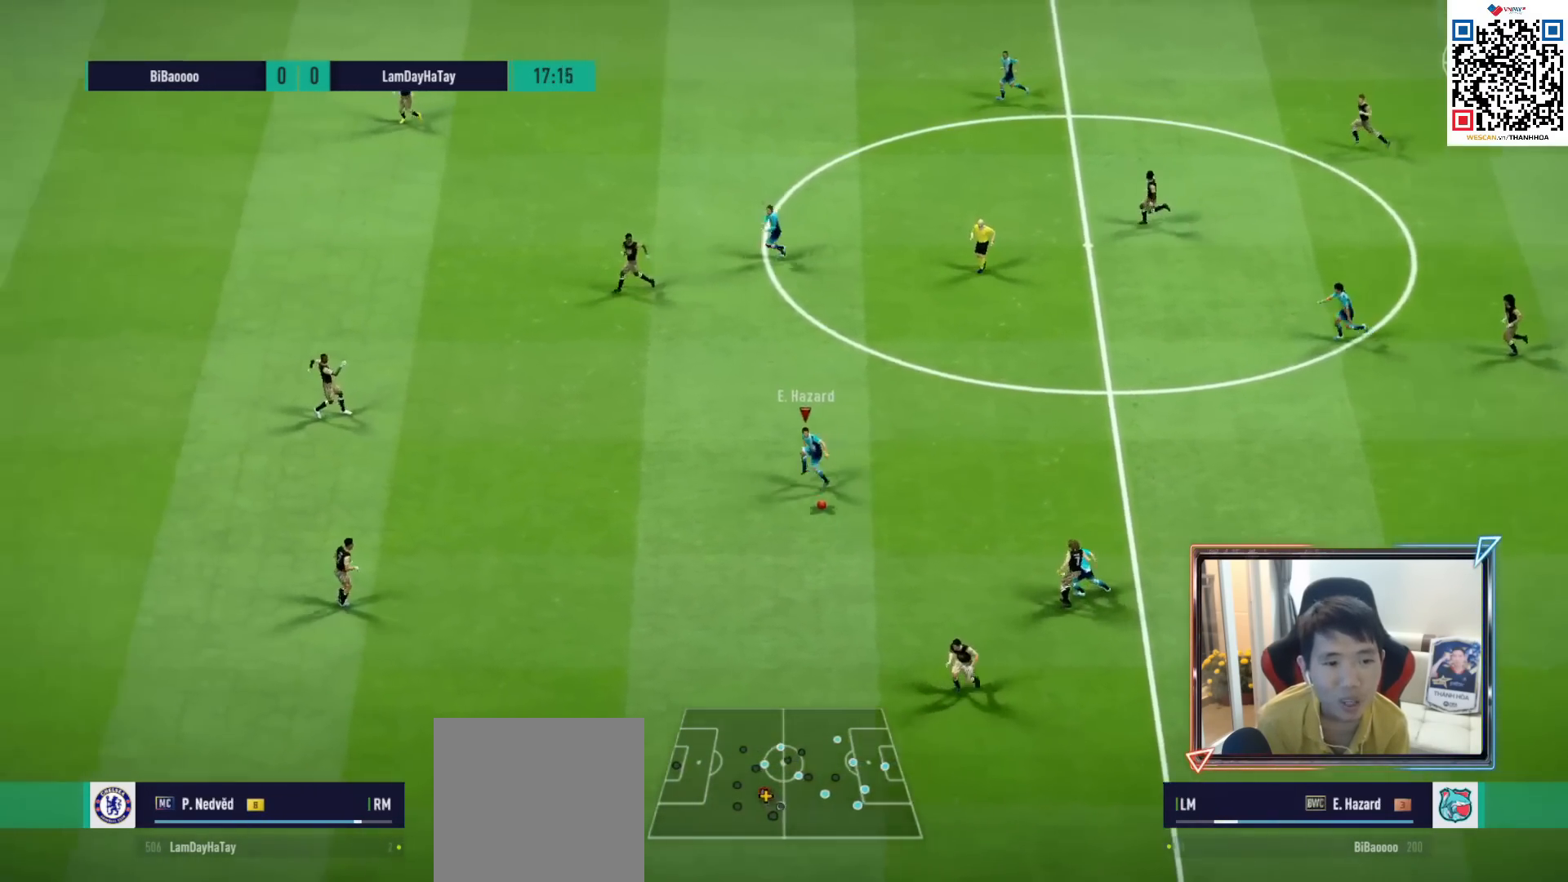
{"buttons": [], "left_stick": "center", "right_stick": "up", "events": [[167, "R1", "up"], [400, "left_stick", "center"], [400, "right_stick", "up"]]}
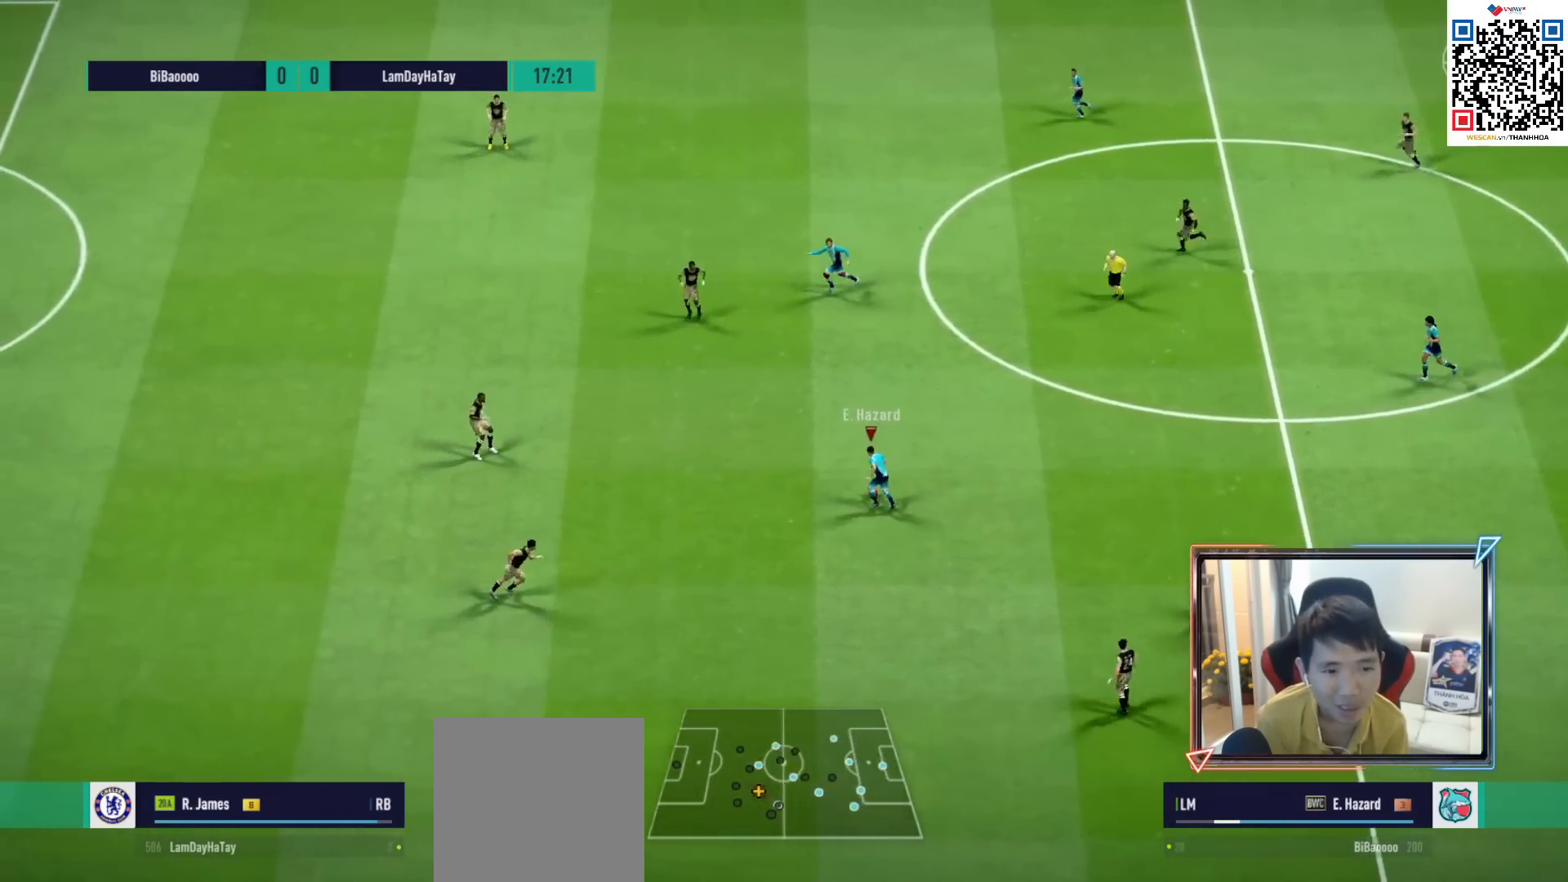
{"buttons": [], "left_stick": "up-left", "right_stick": "center", "events": [[200, "left_stick", "up-left"], [233, "right_stick", "center"]]}